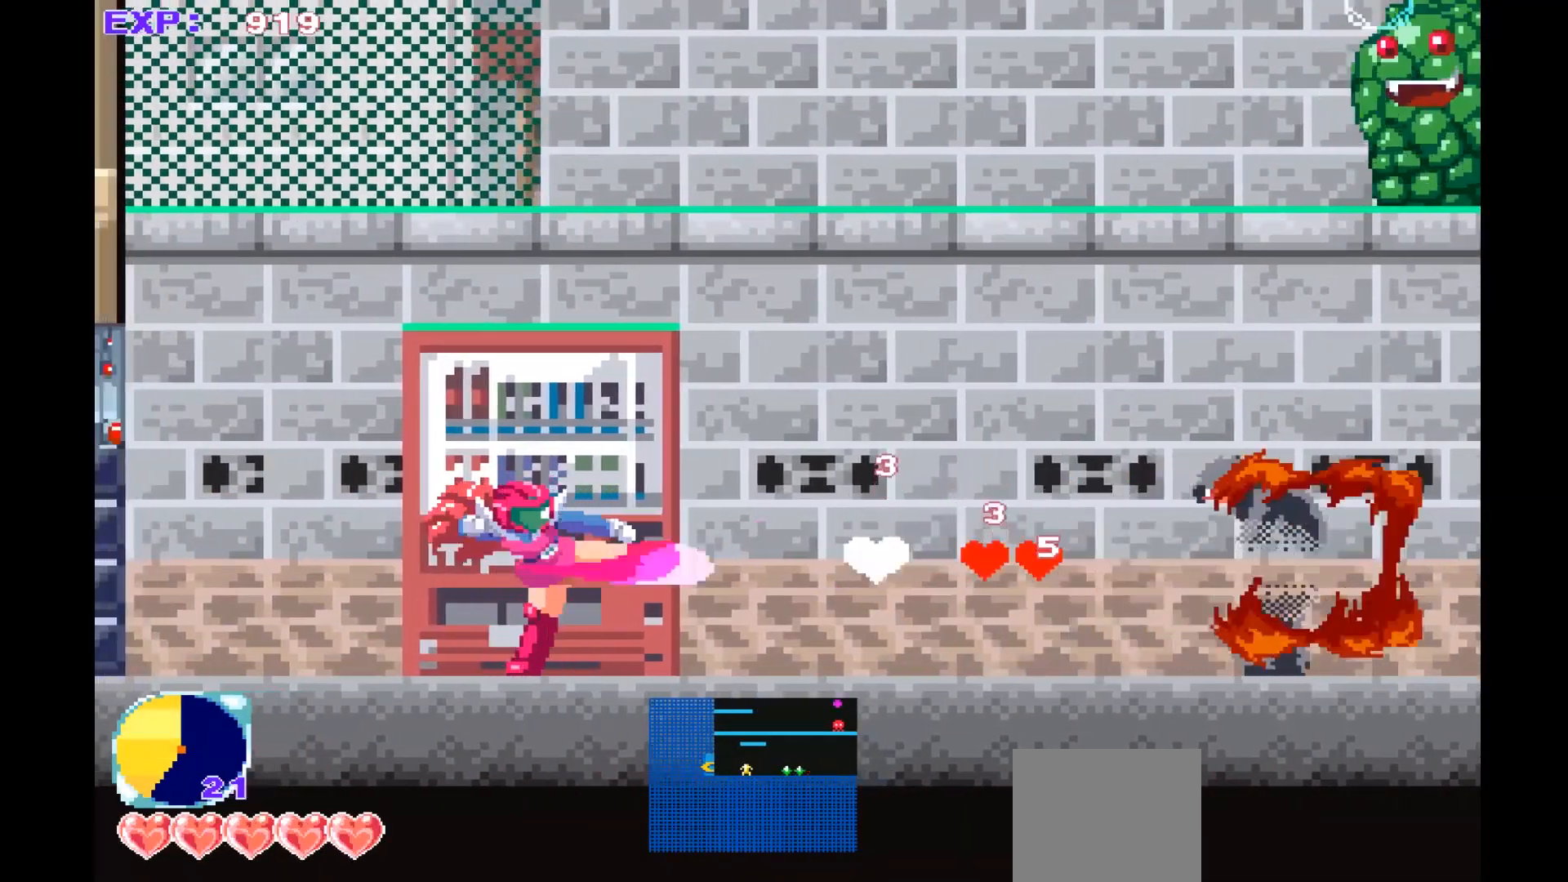
Gameplay with a controller (PlayStation layout); each line is a JSON object with the inputs held at the frame after it. "events" lists button and stick changes between this image and that frame as [ms after this image, input, new state], when the widget could be followed in between. Not read: right_stick.
{"buttons": [], "left_stick": "right", "events": [[33, "left_stick", "right"]]}
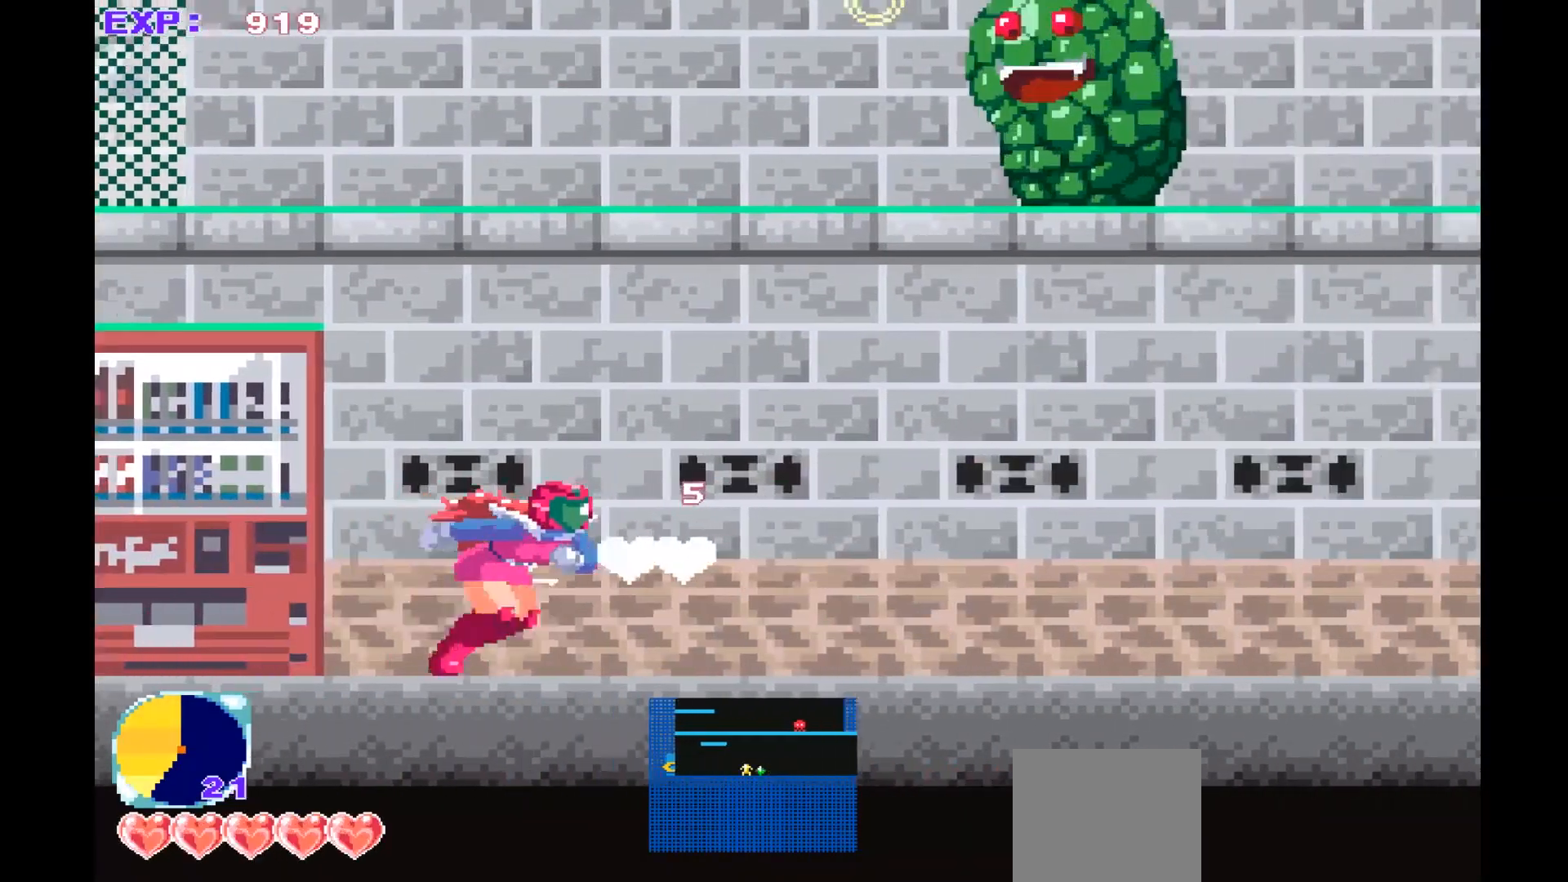
{"buttons": [], "left_stick": "right", "events": []}
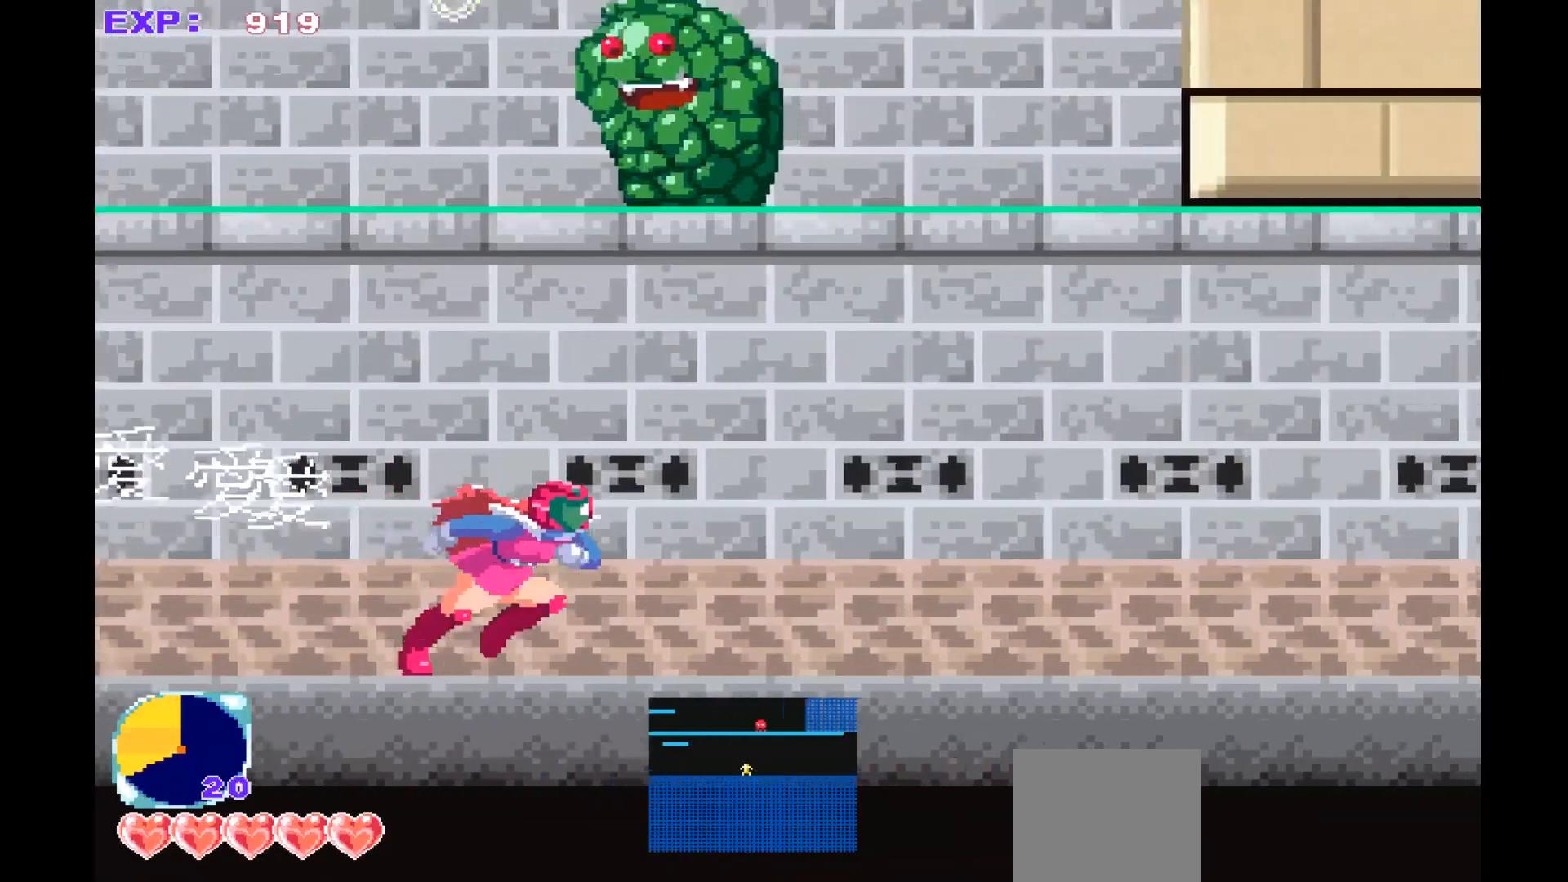
{"buttons": [], "left_stick": "right", "events": []}
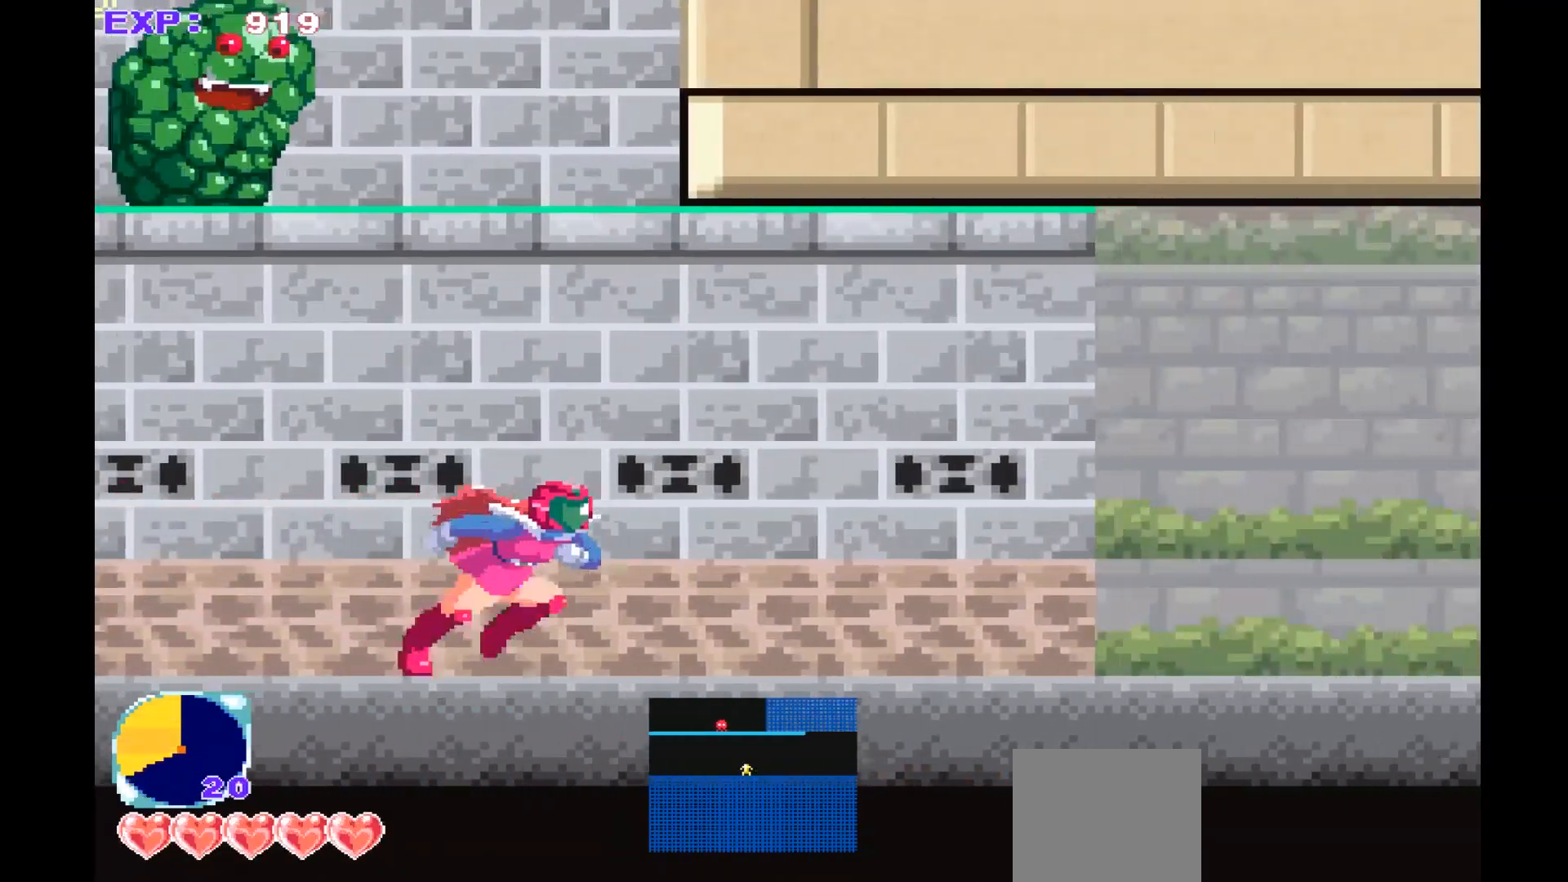
{"buttons": [], "left_stick": "right", "events": []}
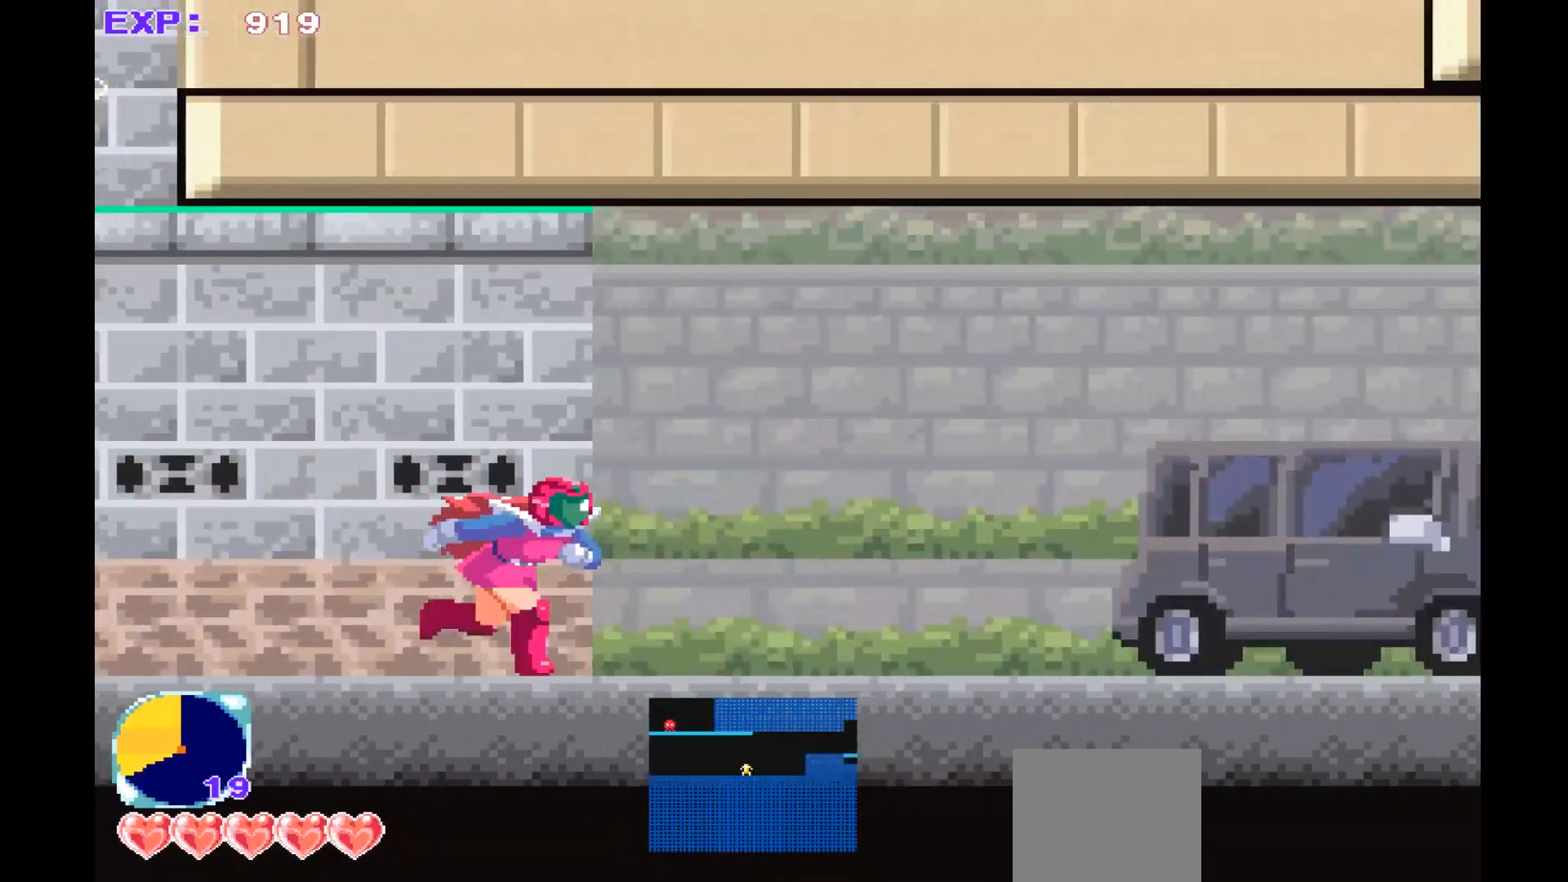
{"buttons": [], "left_stick": "right", "events": []}
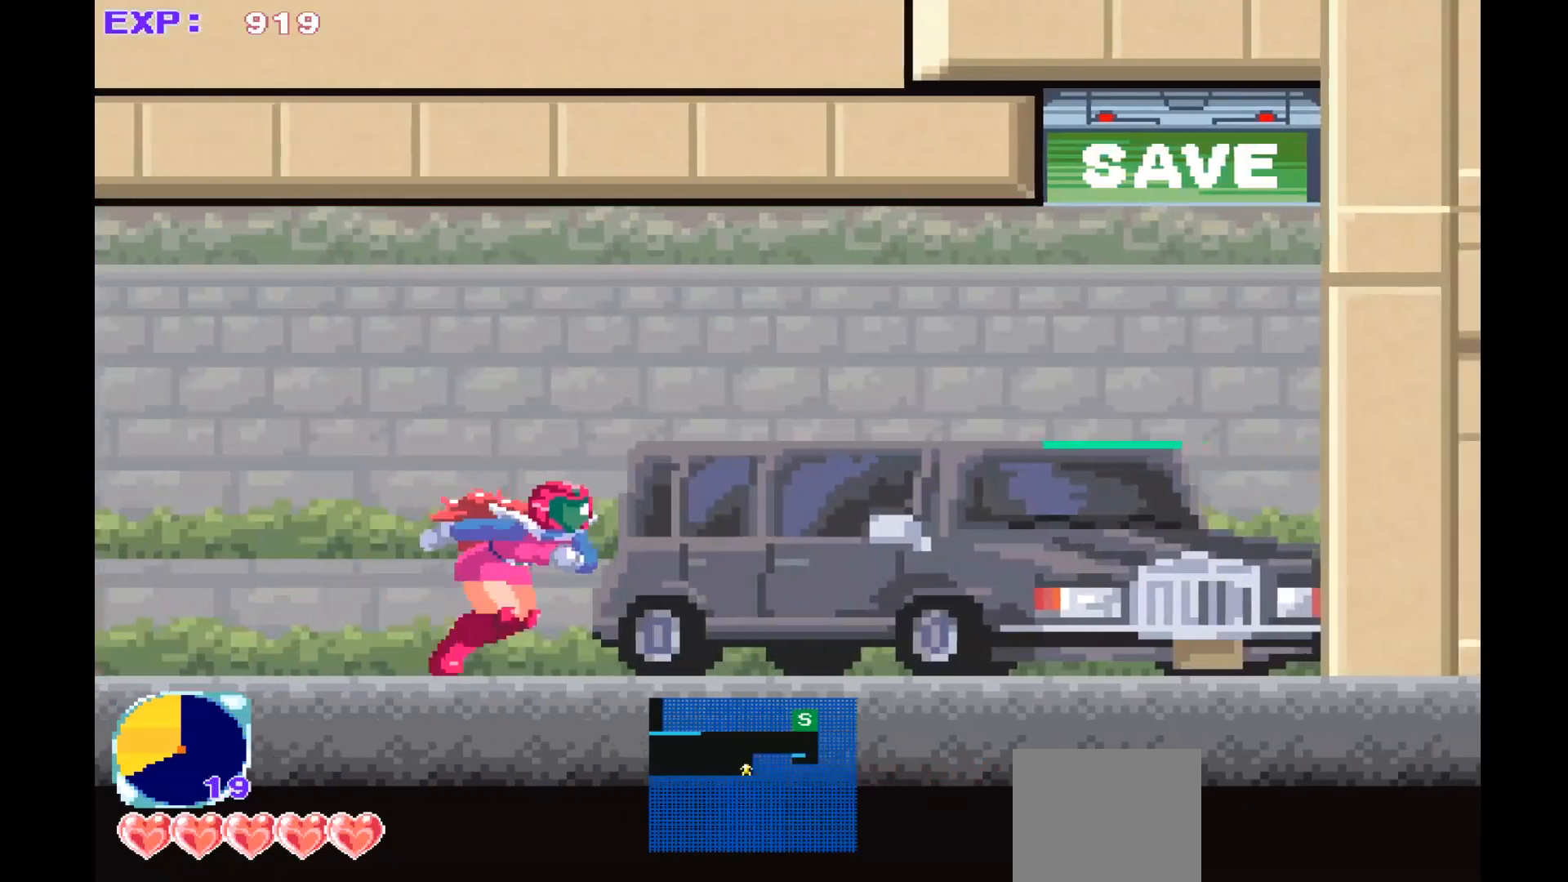
{"buttons": [], "left_stick": "right", "events": [[200, "SQUARE", "down"], [300, "SQUARE", "up"], [400, "SQUARE", "down"], [500, "SQUARE", "up"]]}
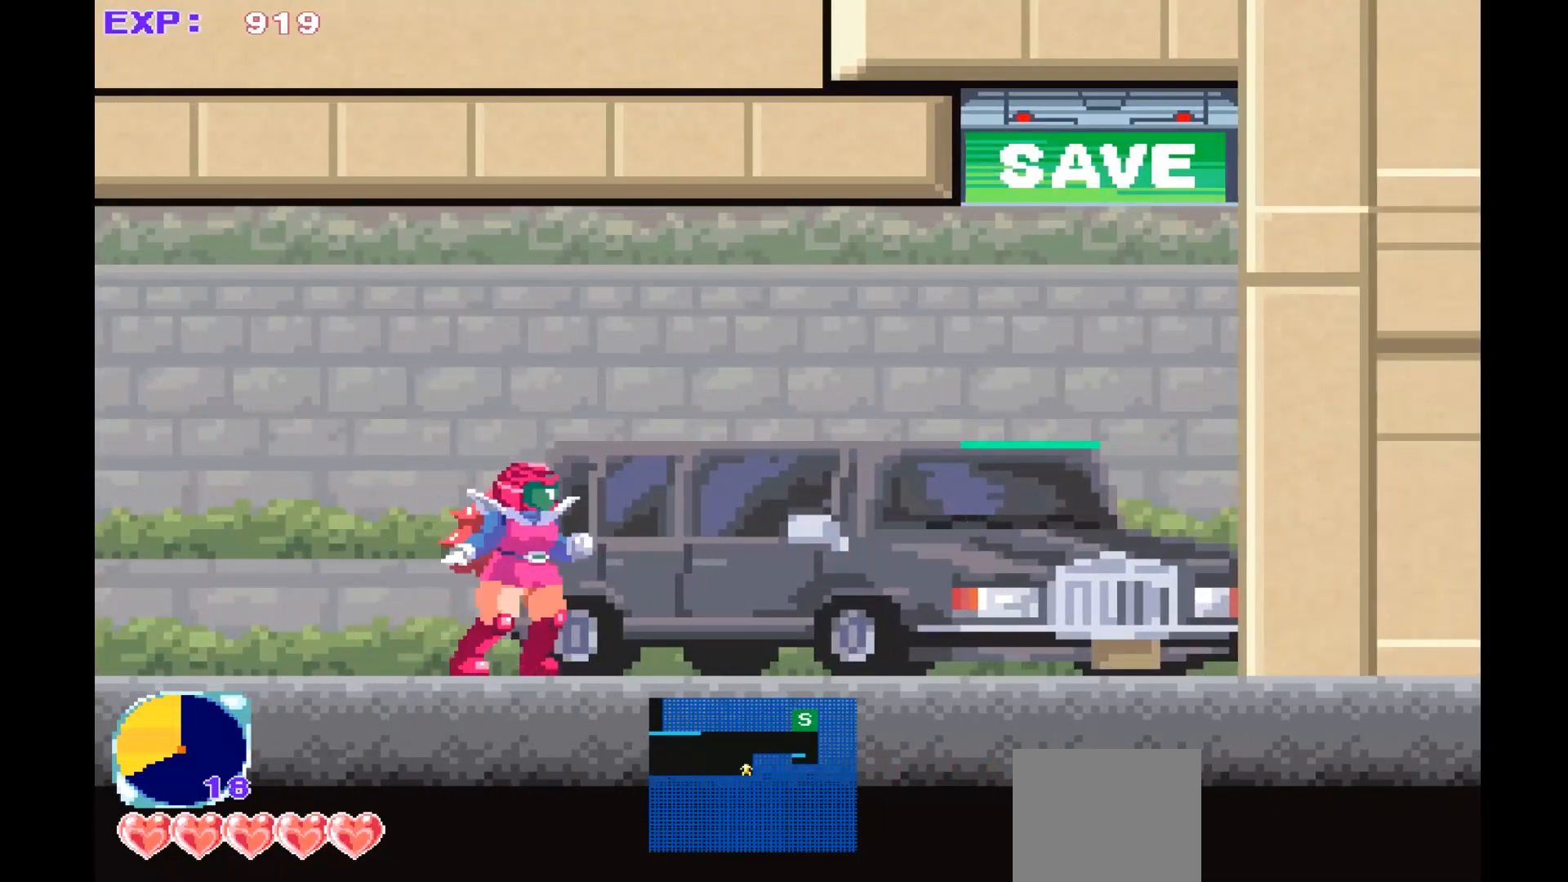
{"buttons": ["CROSS"], "left_stick": "right", "events": [[67, "SQUARE", "down"], [167, "SQUARE", "up"], [400, "CROSS", "down"]]}
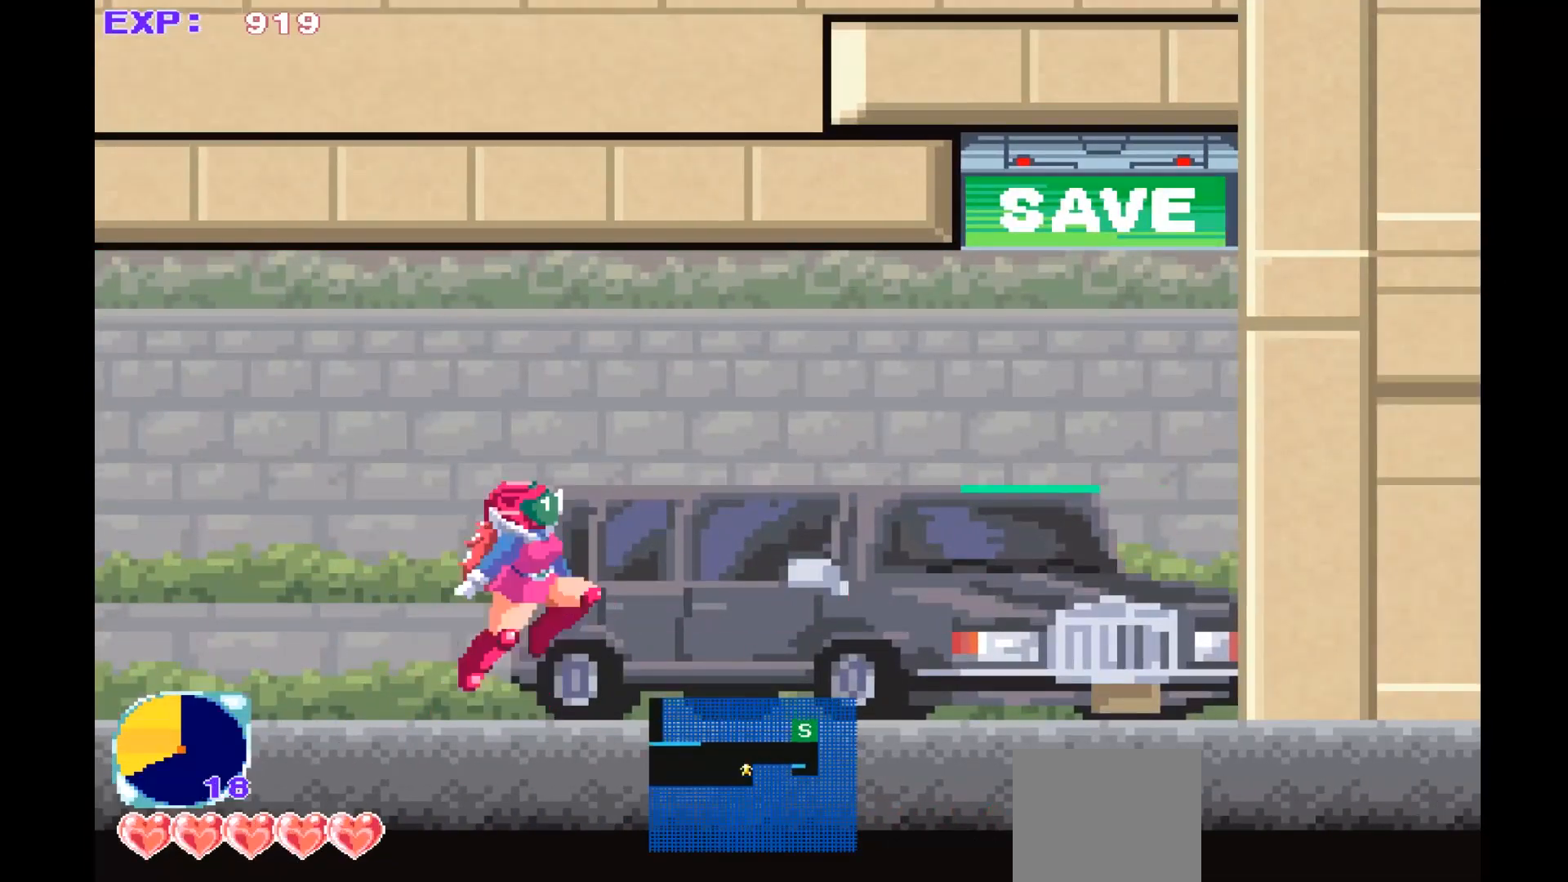
{"buttons": [], "left_stick": "right", "events": [[333, "CROSS", "up"]]}
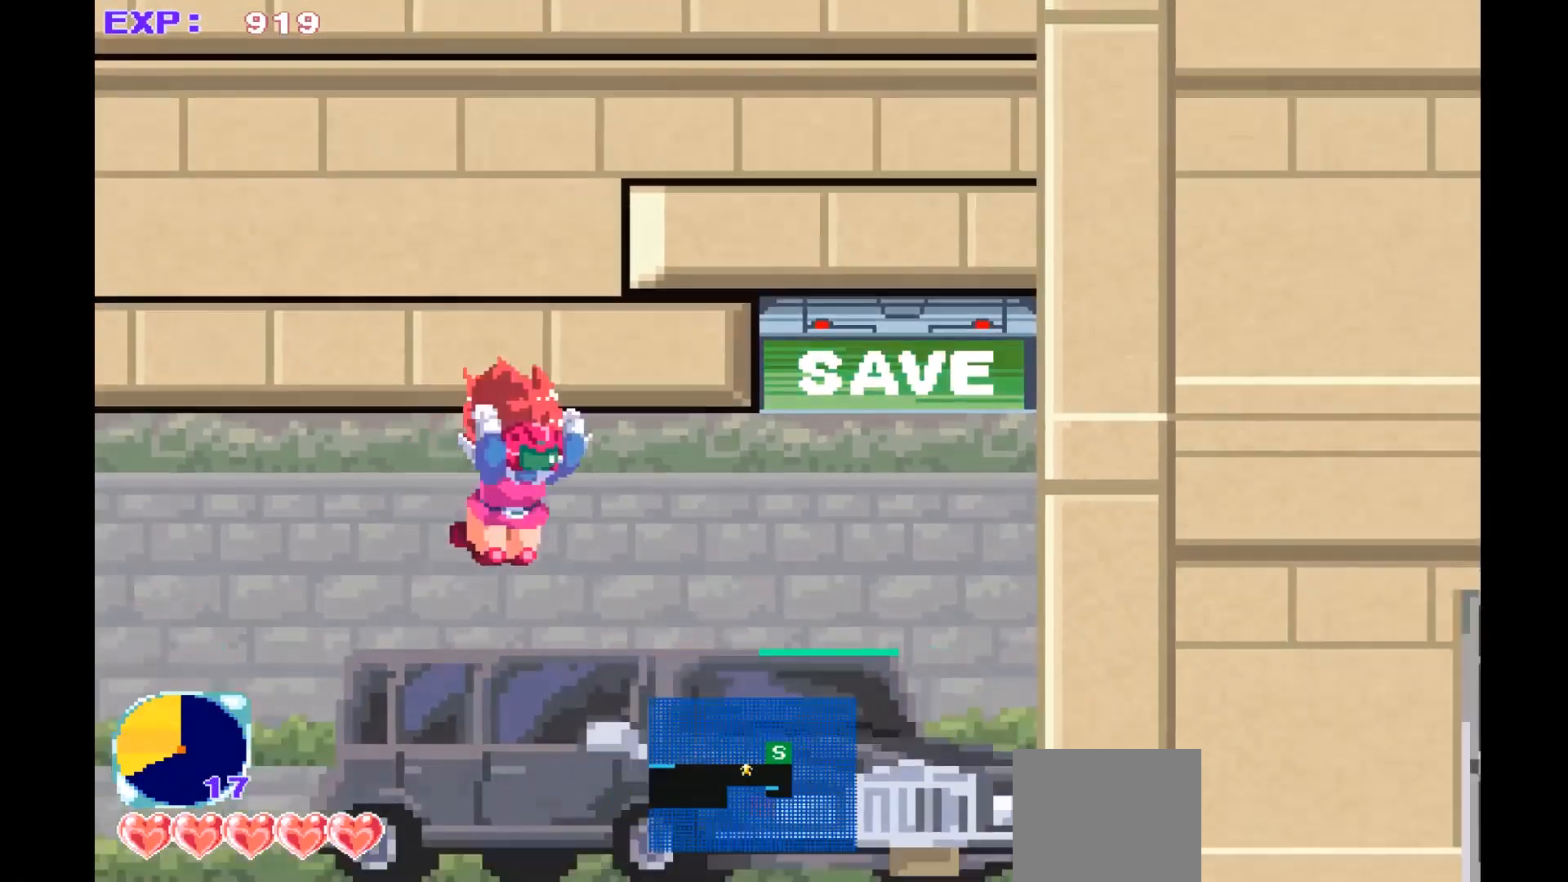
{"buttons": ["CROSS"], "left_stick": "right", "events": [[400, "CROSS", "down"]]}
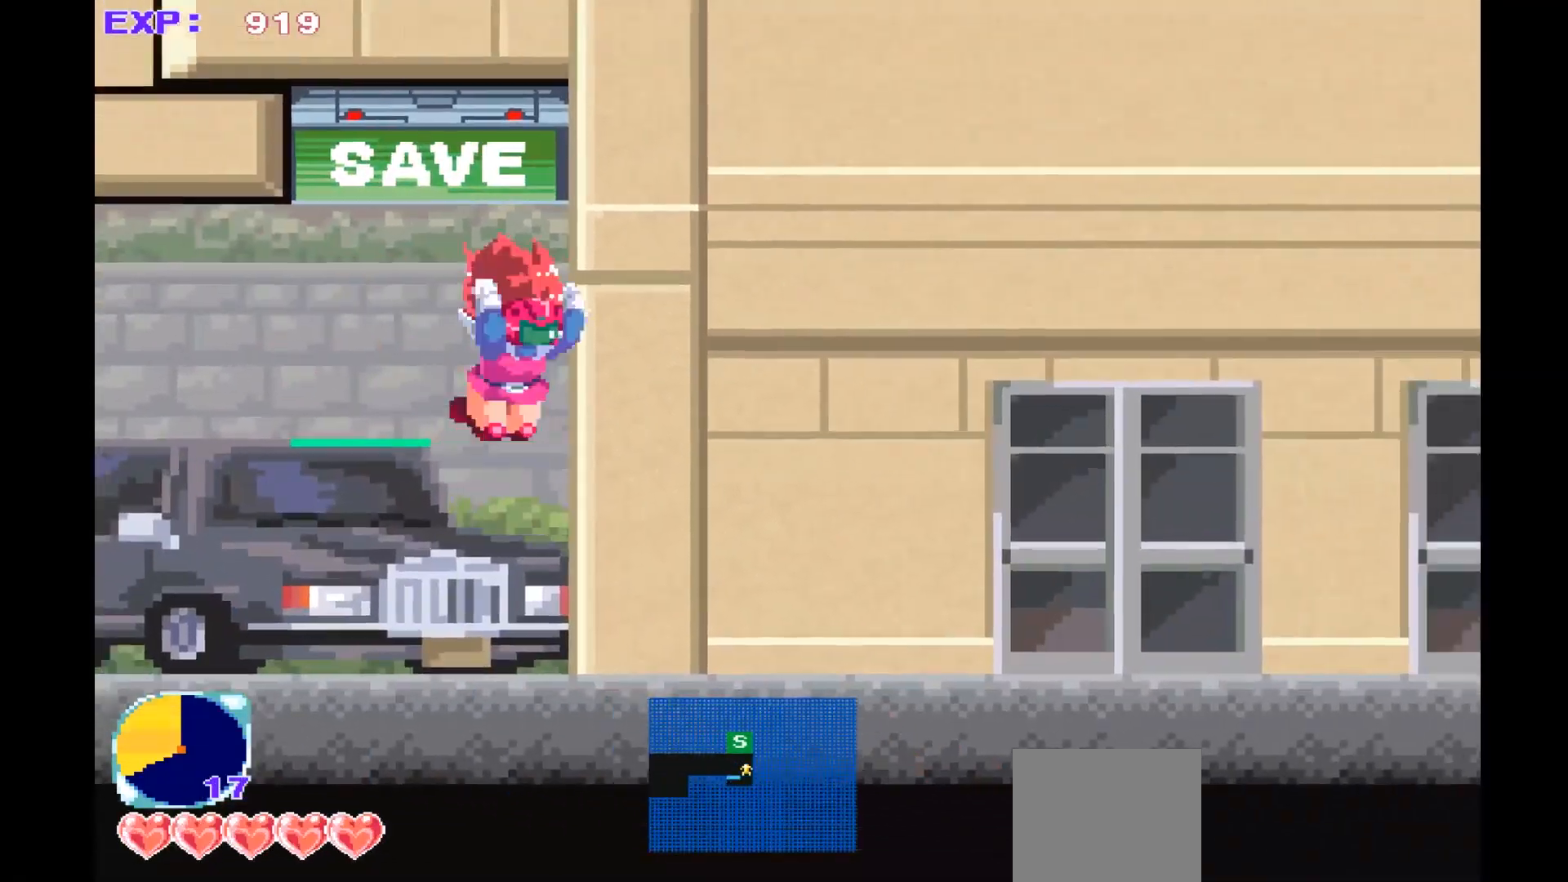
{"buttons": [], "left_stick": "center", "events": [[100, "left_stick", "center"], [367, "CROSS", "up"]]}
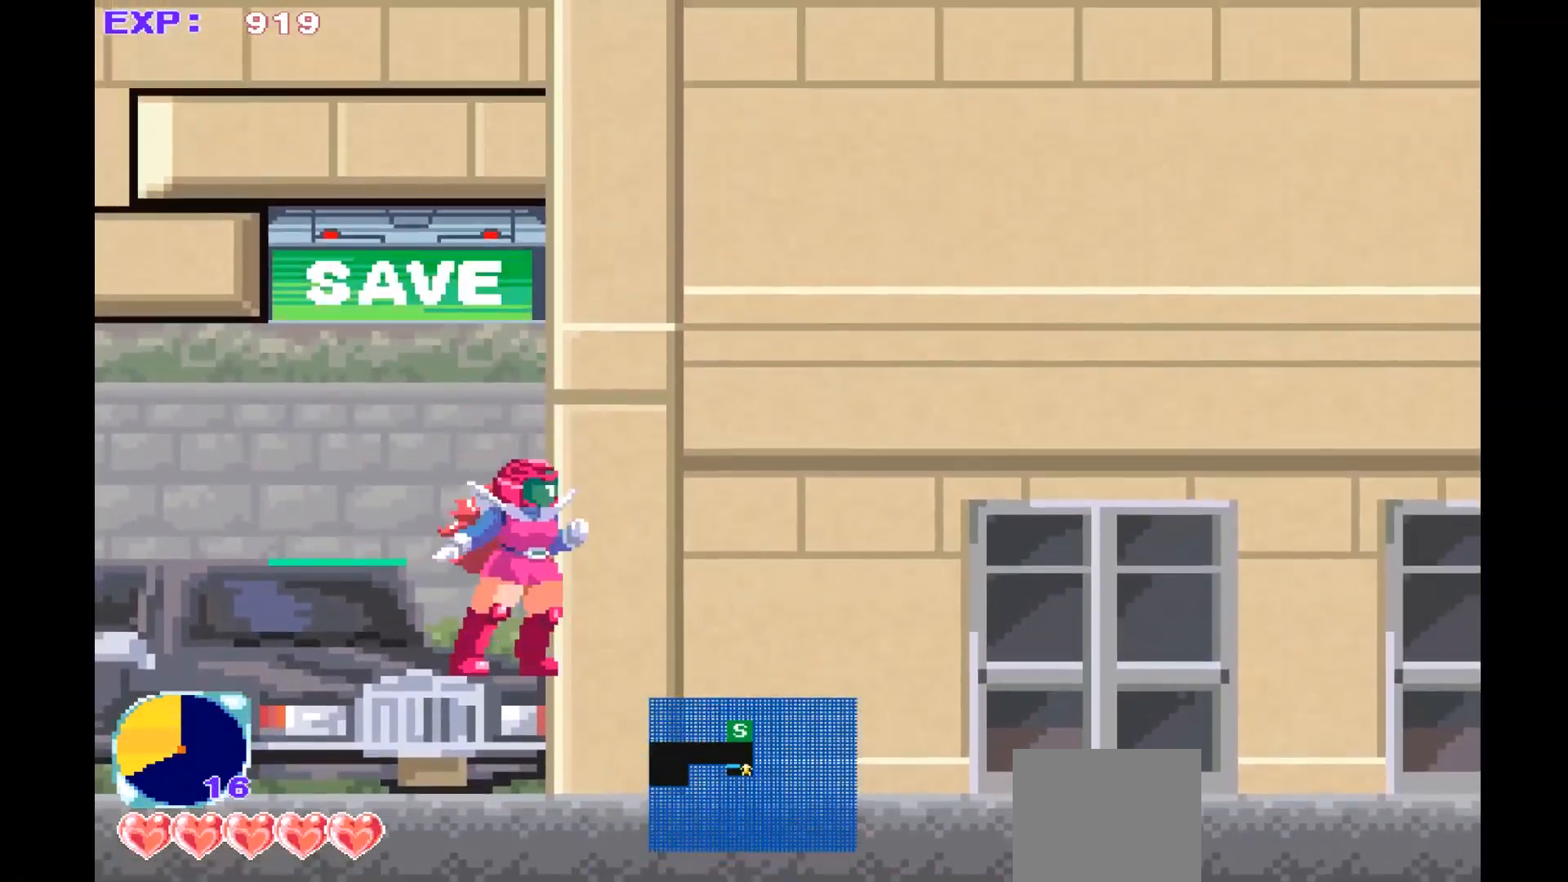
{"buttons": ["CROSS"], "left_stick": "center", "events": [[33, "CROSS", "down"]]}
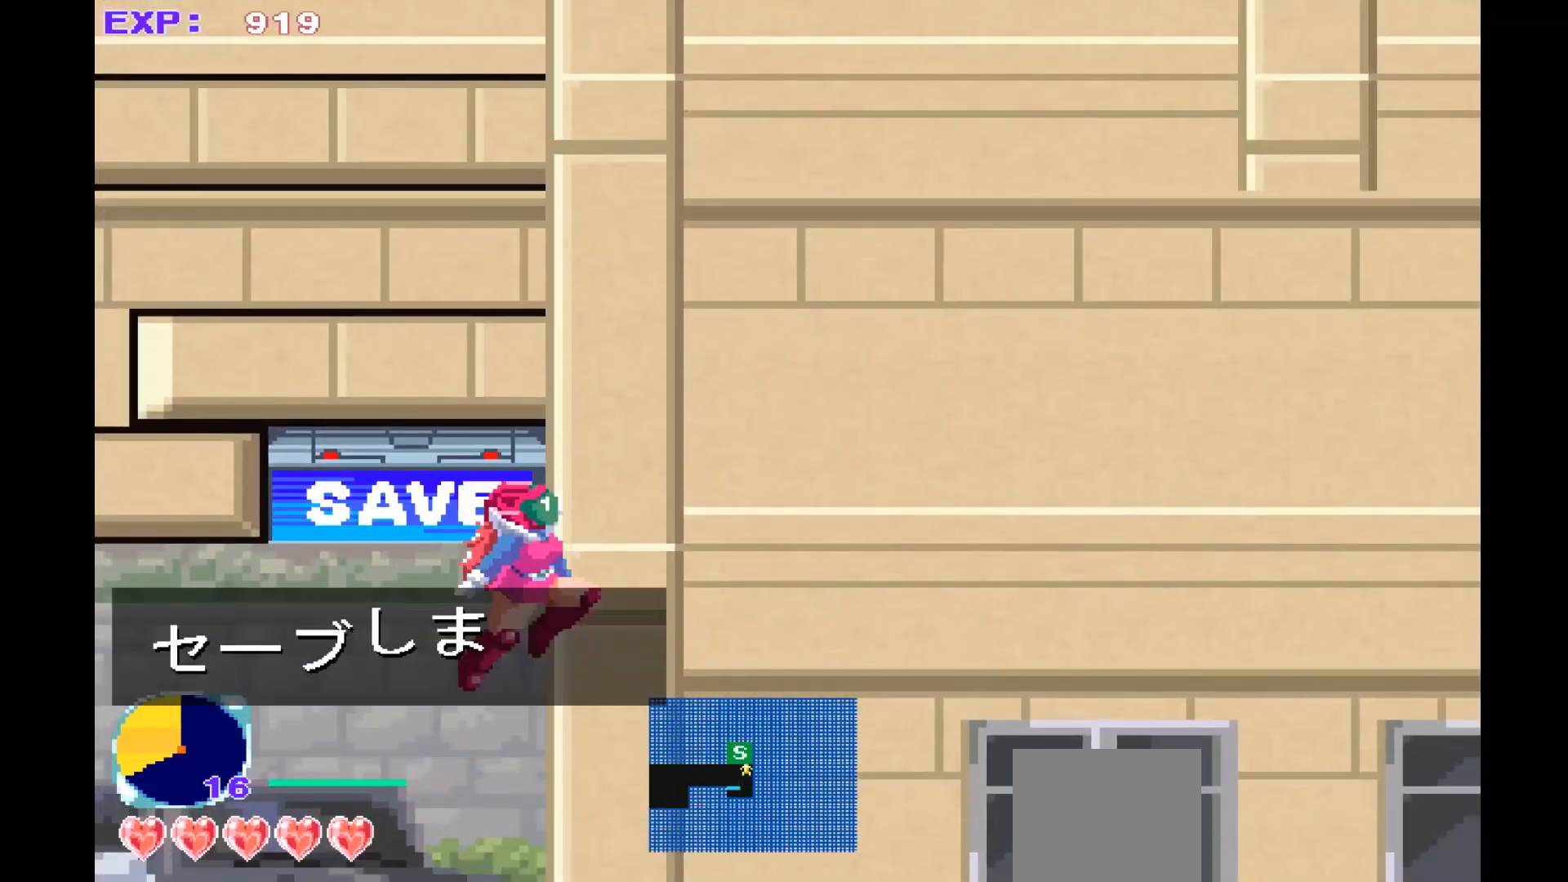
{"buttons": [], "left_stick": "center", "events": [[100, "CROSS", "up"], [267, "SQUARE", "down"], [367, "SQUARE", "up"]]}
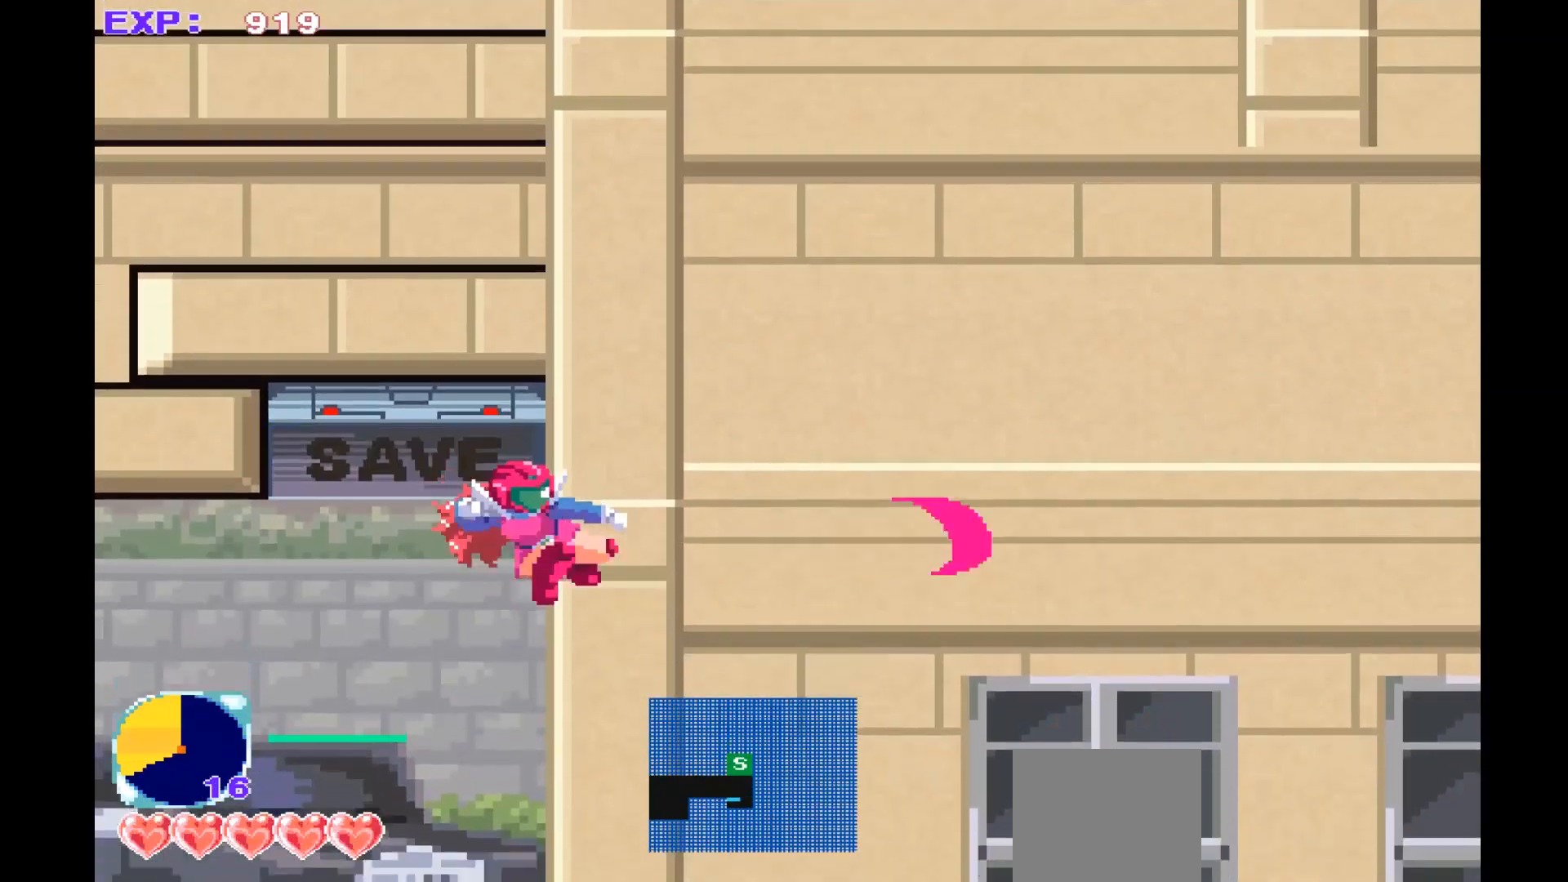
{"buttons": ["CROSS"], "left_stick": "down-right", "events": [[333, "left_stick", "down-right"], [500, "CROSS", "down"]]}
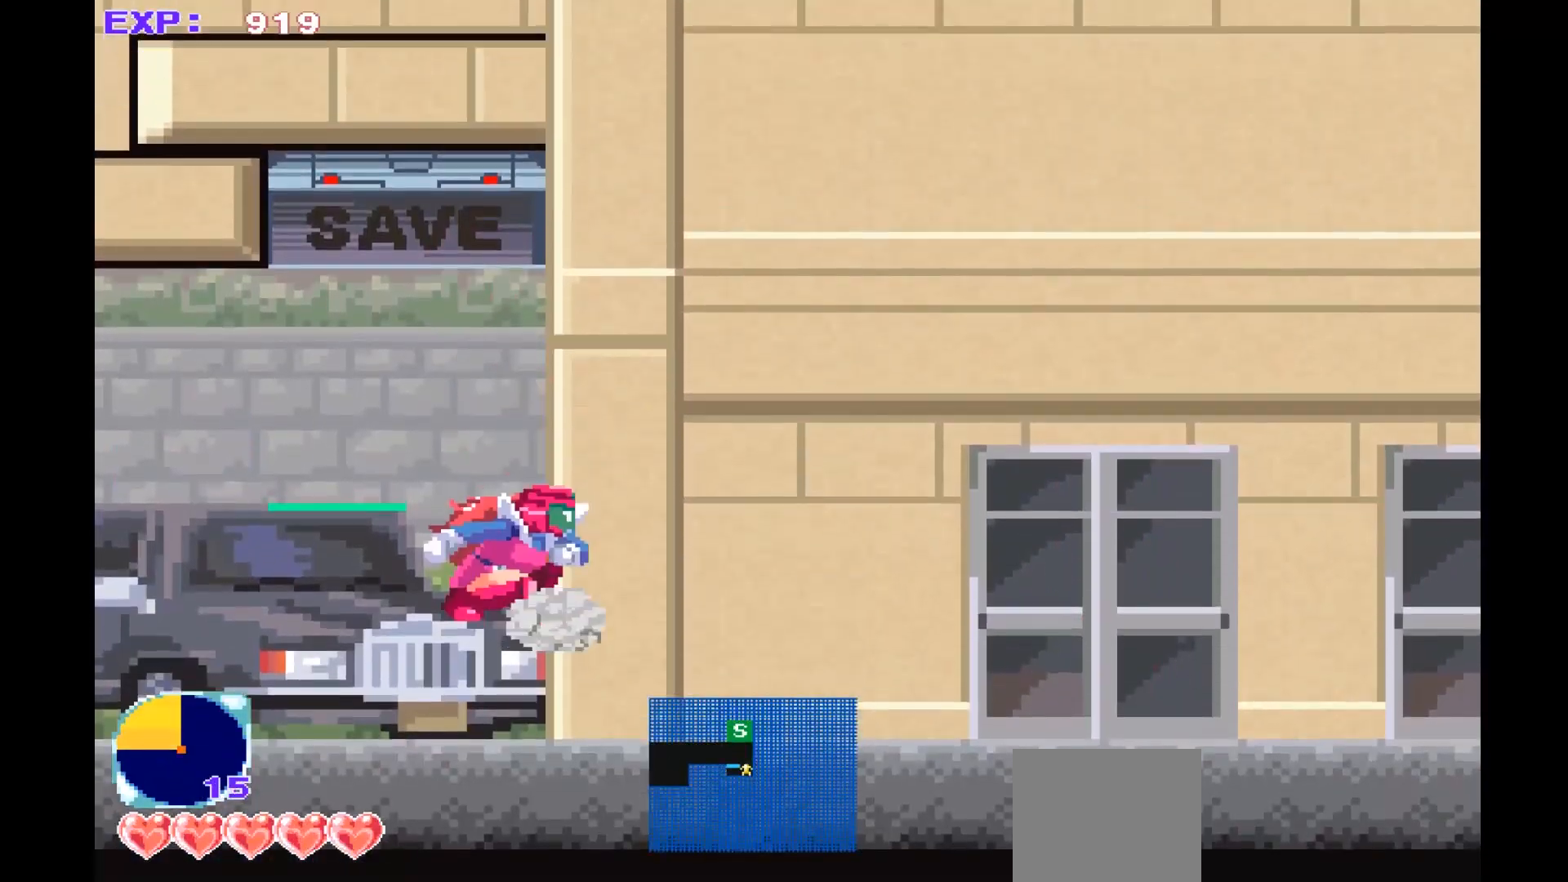
{"buttons": ["CROSS"], "left_stick": "up-left", "events": [[167, "CROSS", "up"], [167, "left_stick", "up-left"], [500, "CROSS", "down"]]}
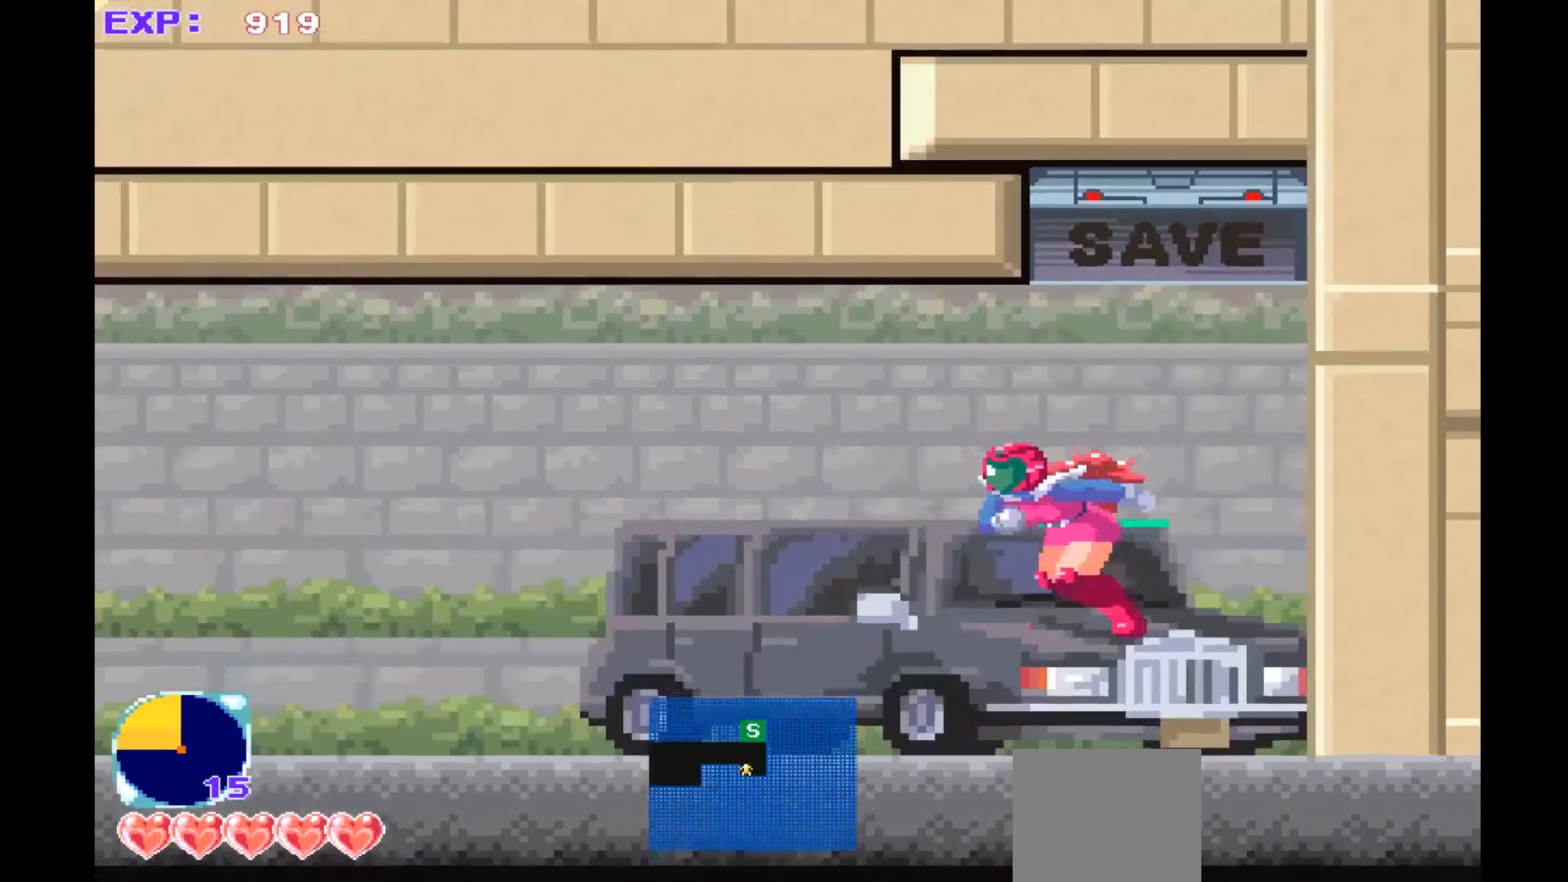
{"buttons": [], "left_stick": "up-left", "events": [[167, "CROSS", "up"]]}
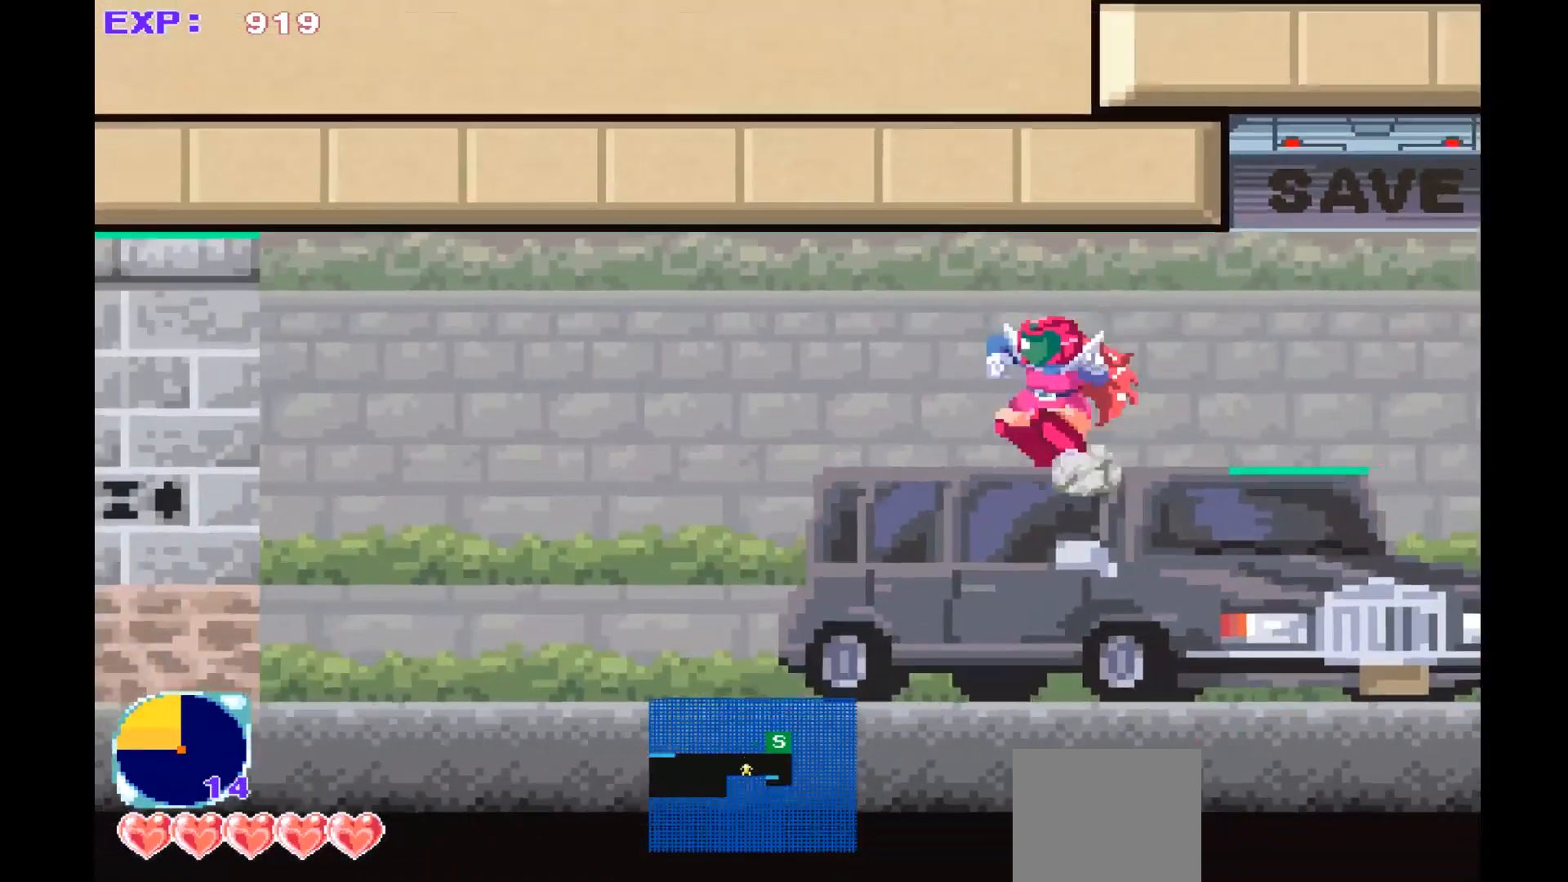
{"buttons": [], "left_stick": "up-left", "events": []}
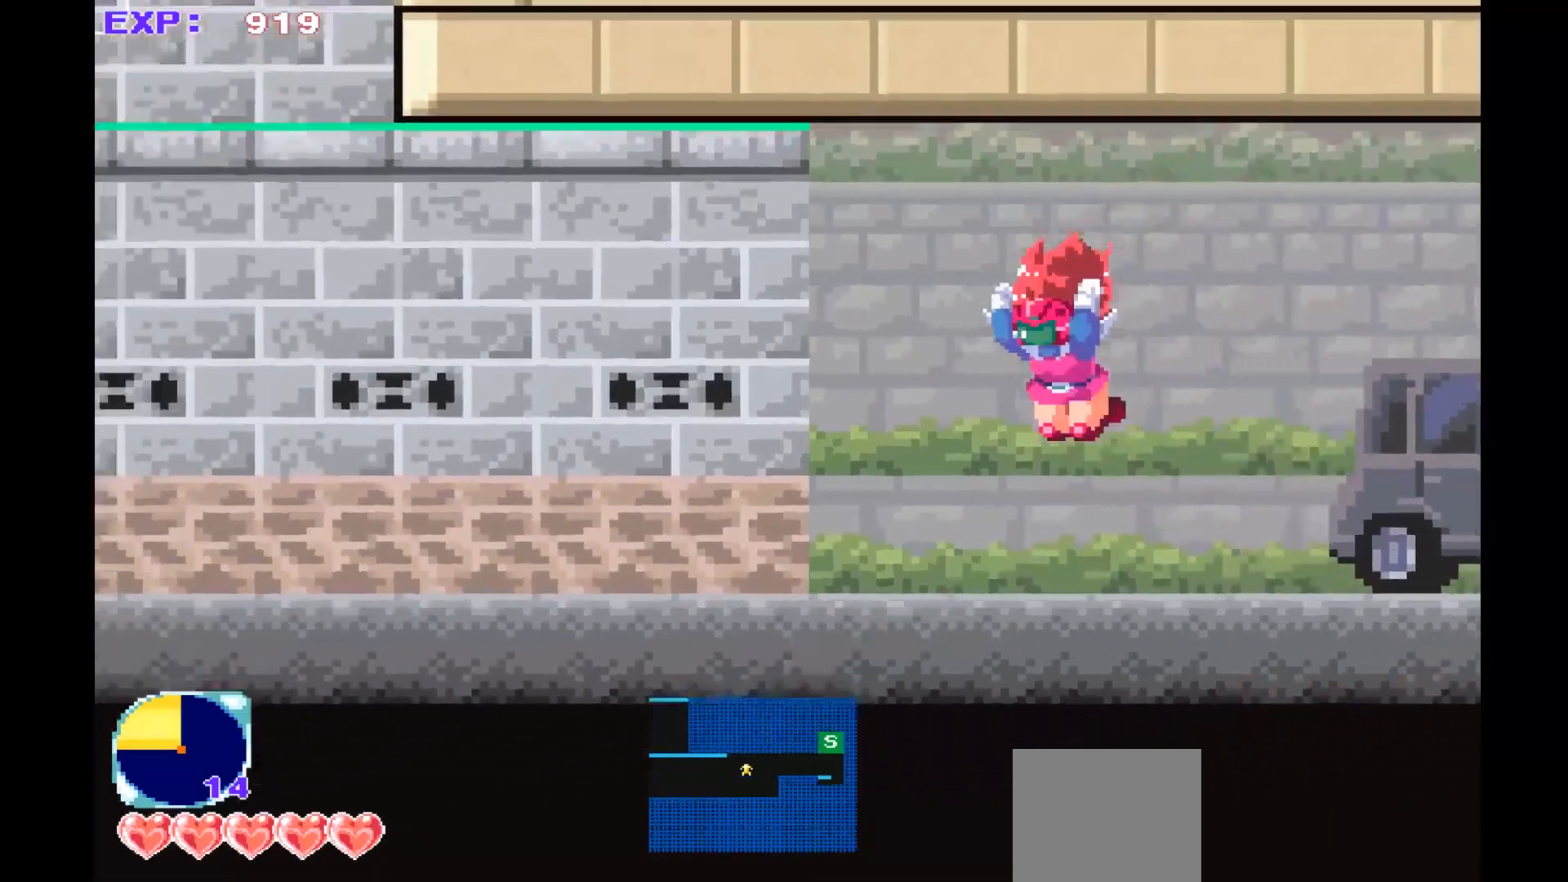
{"buttons": [], "left_stick": "up-left", "events": []}
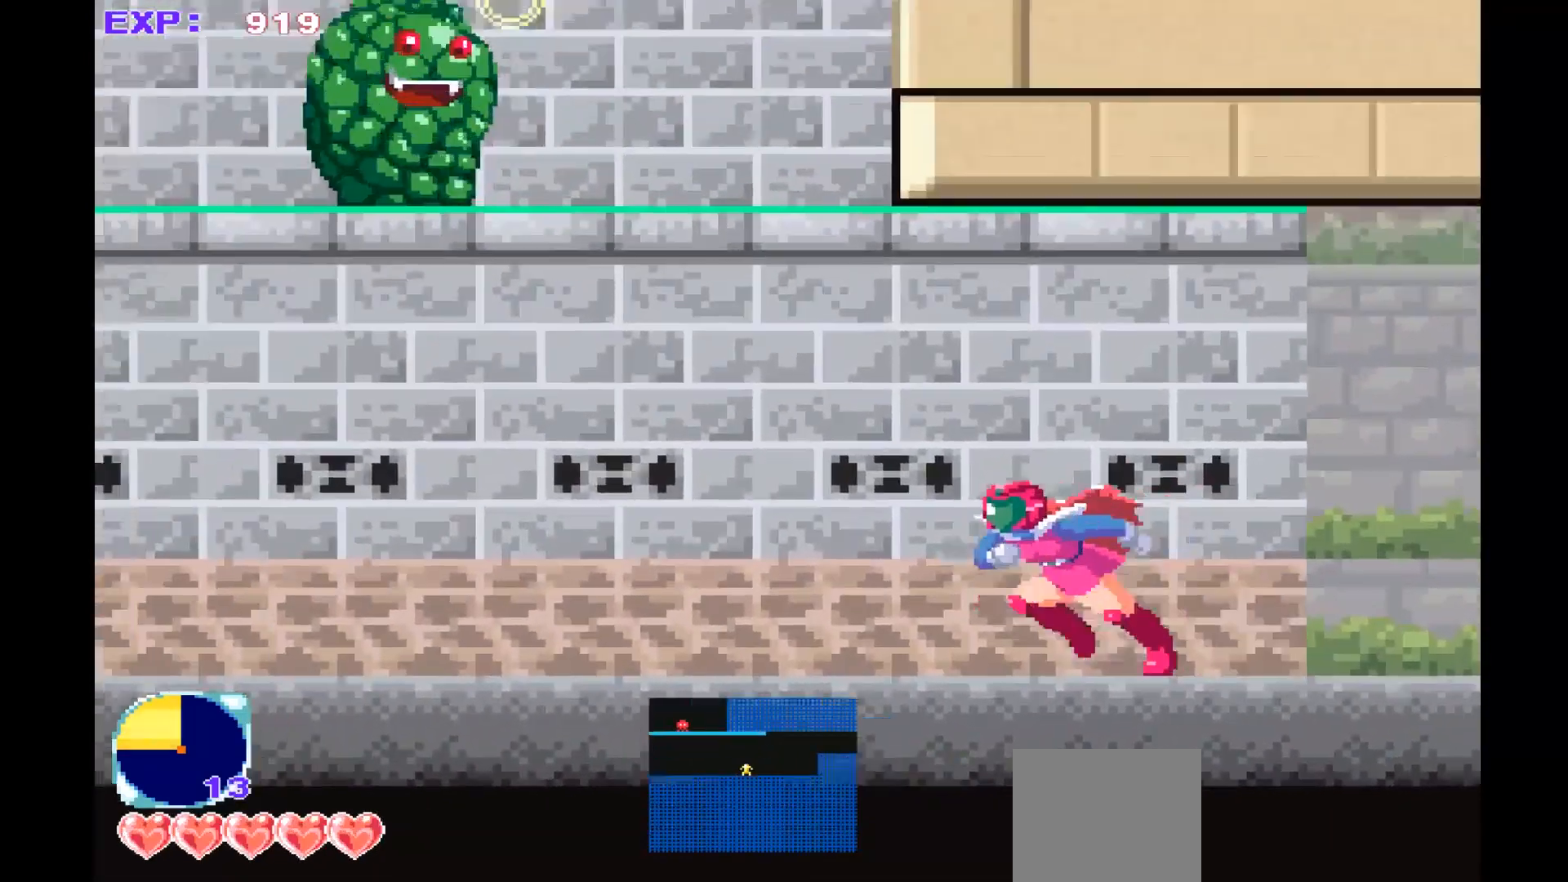
{"buttons": [], "left_stick": "up-left", "events": []}
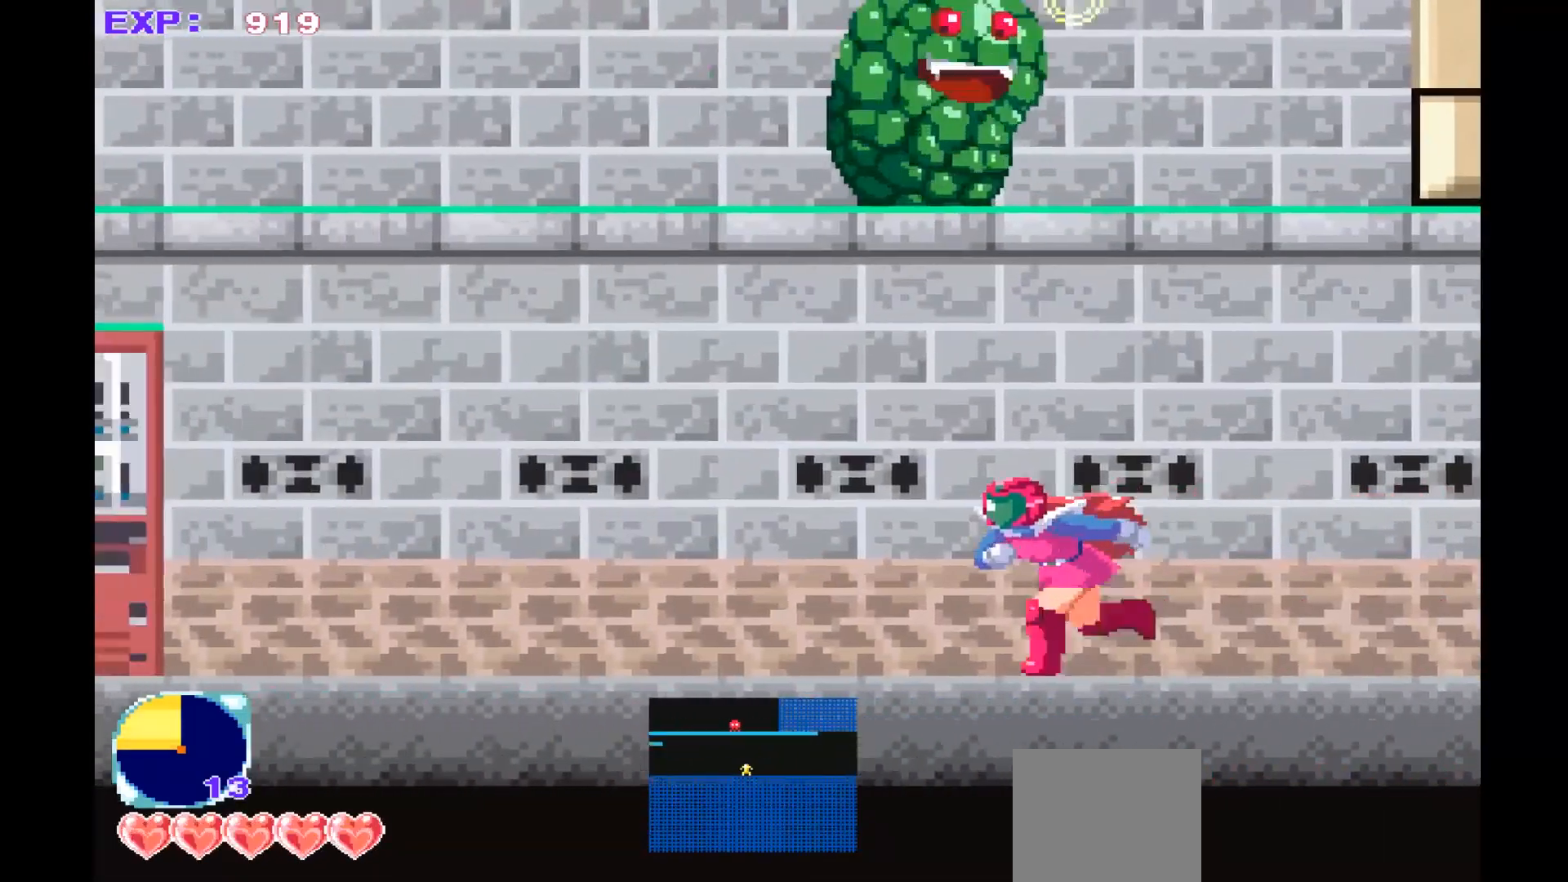
{"buttons": ["CROSS"], "left_stick": "up-left", "events": [[167, "CROSS", "down"]]}
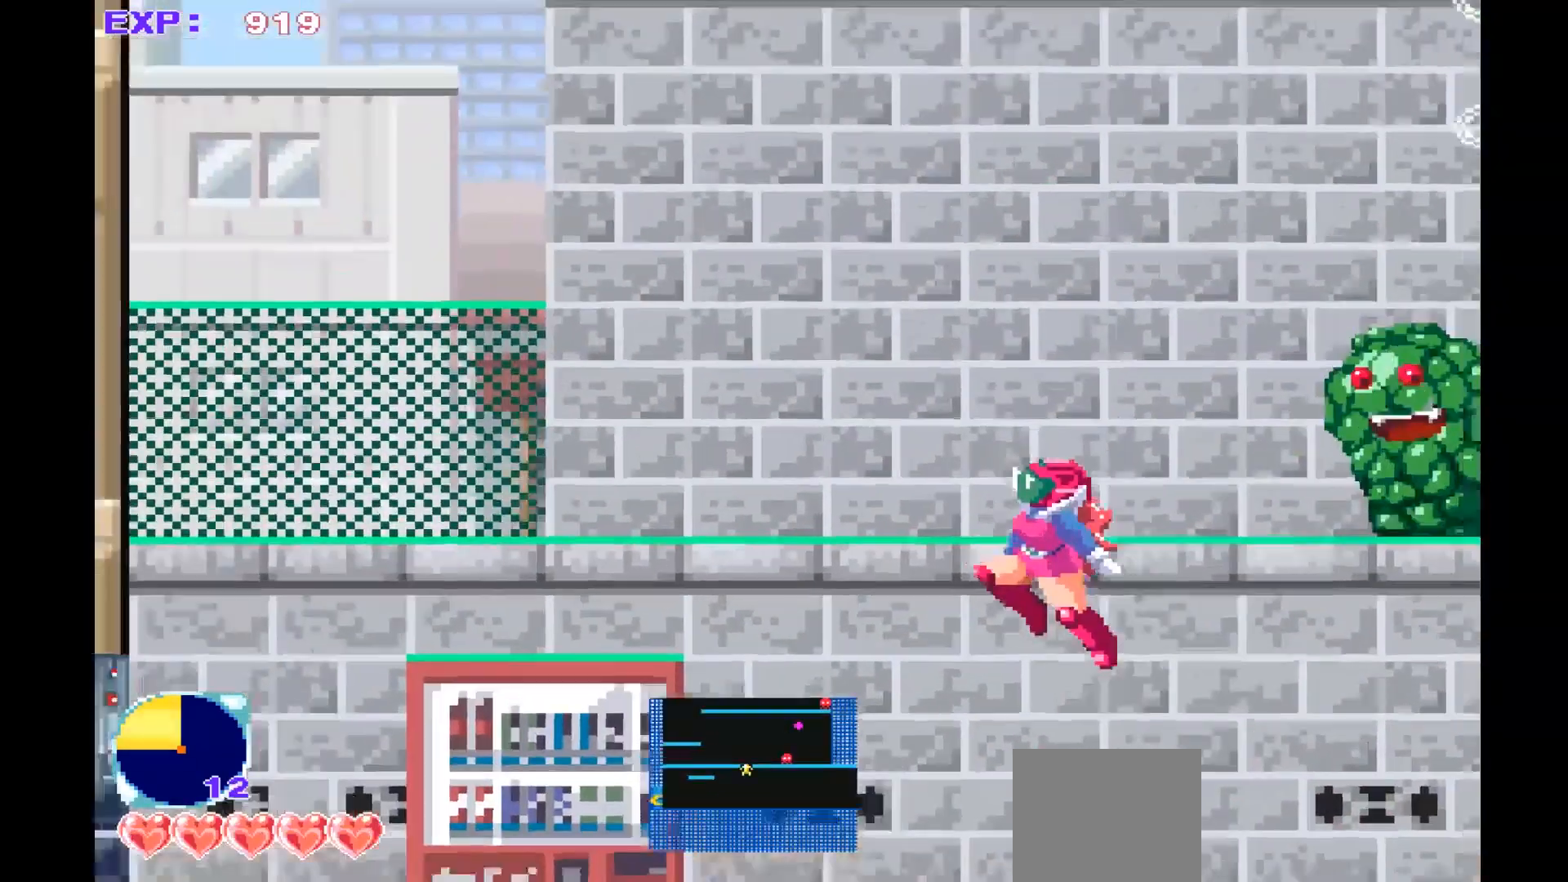
{"buttons": [], "left_stick": "right", "events": [[100, "left_stick", "right"], [200, "CROSS", "up"]]}
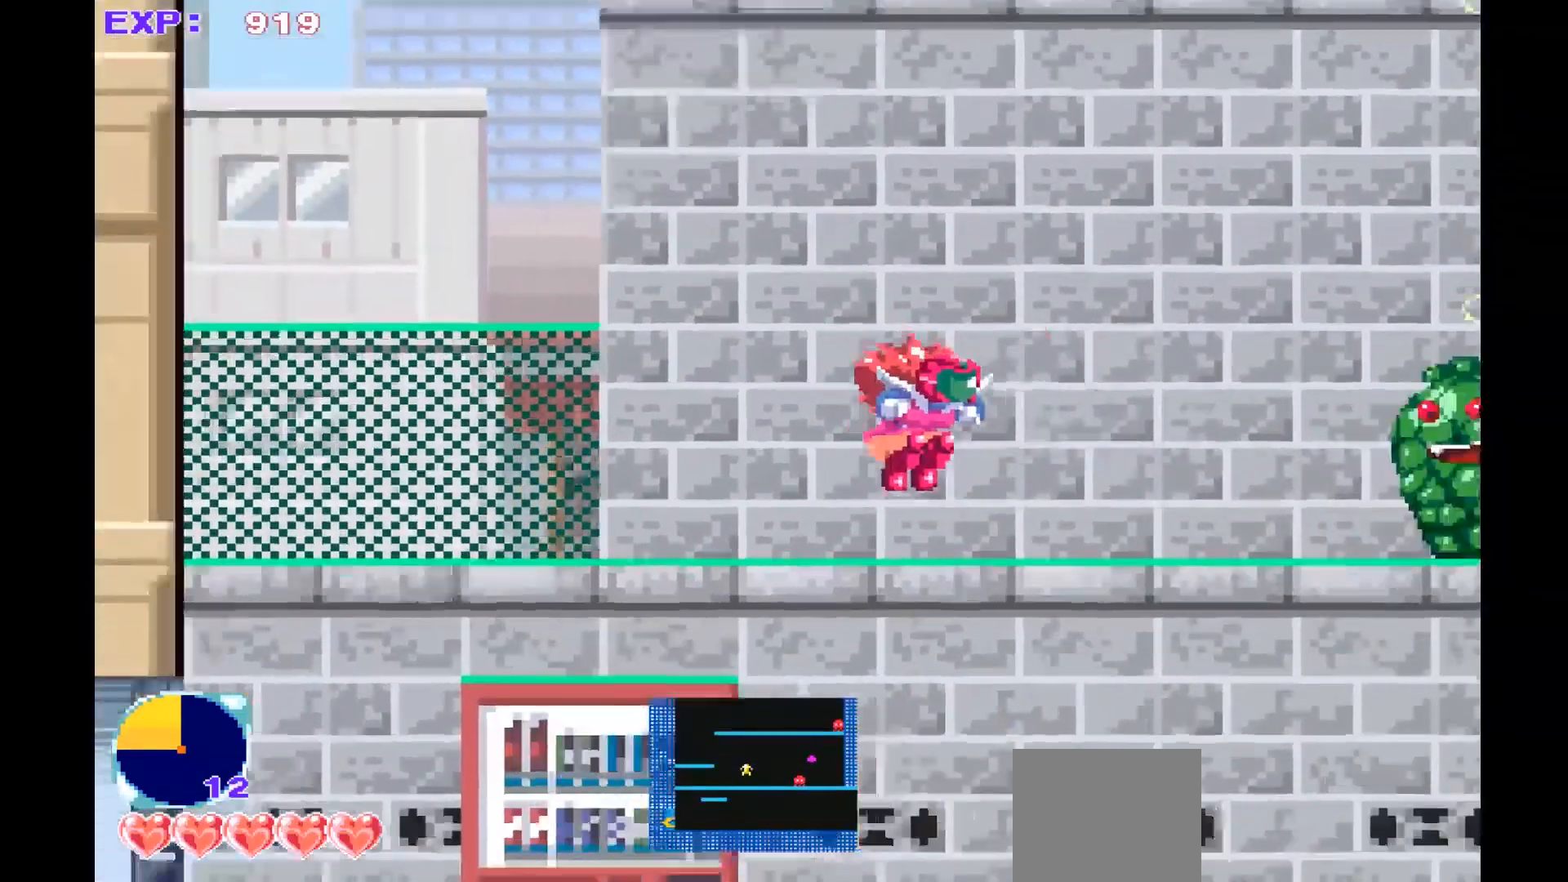
{"buttons": [], "left_stick": "center", "events": [[233, "SQUARE", "down"], [233, "left_stick", "center"], [333, "SQUARE", "up"], [400, "SQUARE", "down"], [500, "SQUARE", "up"]]}
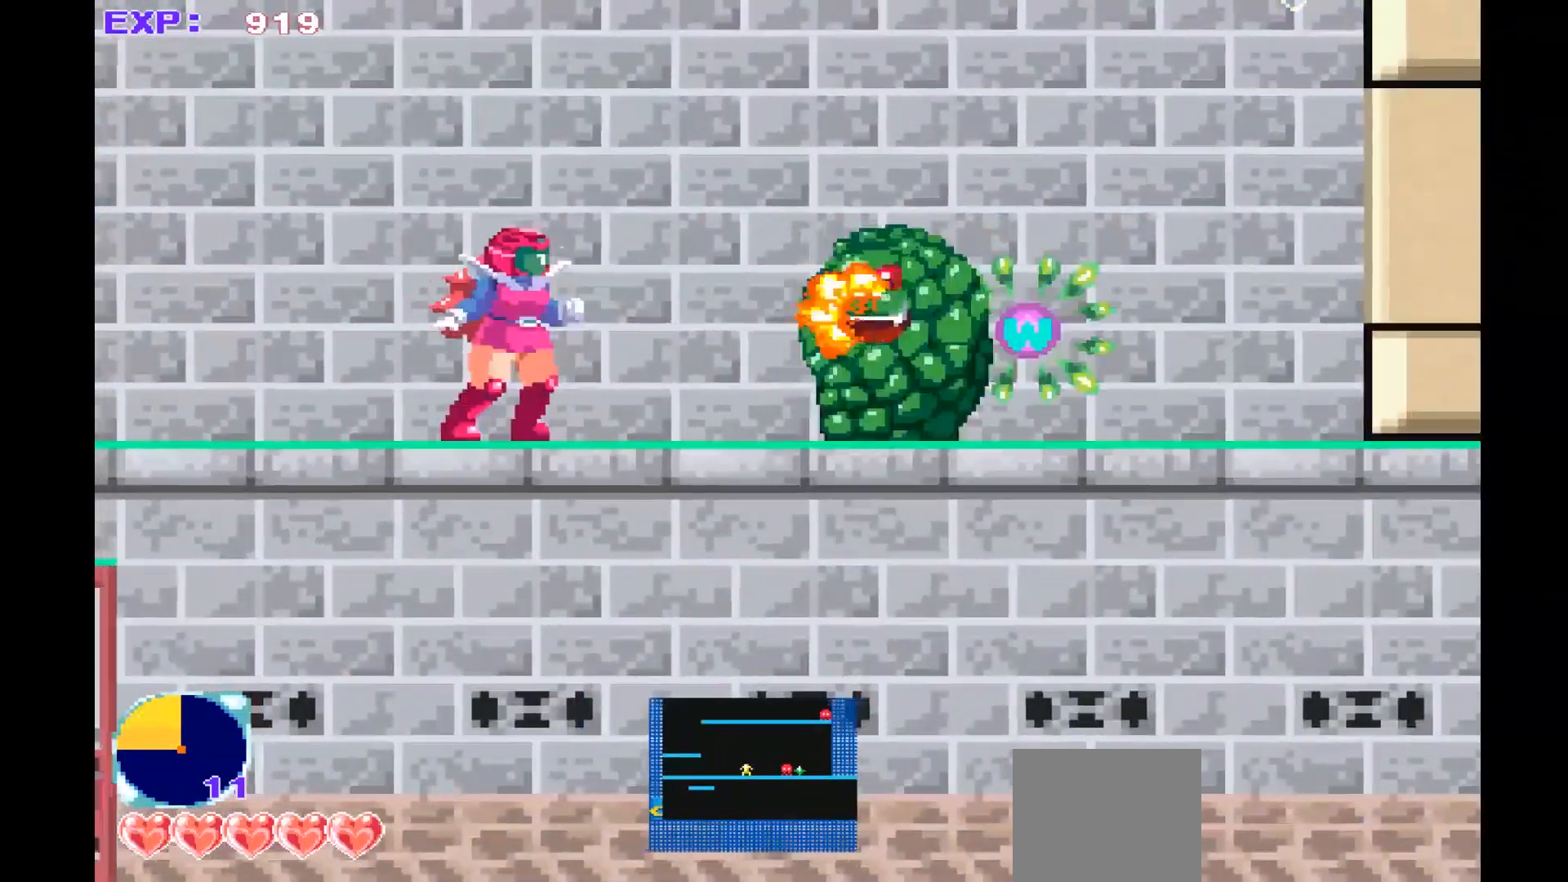
{"buttons": [], "left_stick": "center", "events": [[100, "SQUARE", "down"], [200, "SQUARE", "up"], [267, "SQUARE", "down"], [367, "SQUARE", "up"], [433, "SQUARE", "down"], [500, "SQUARE", "up"]]}
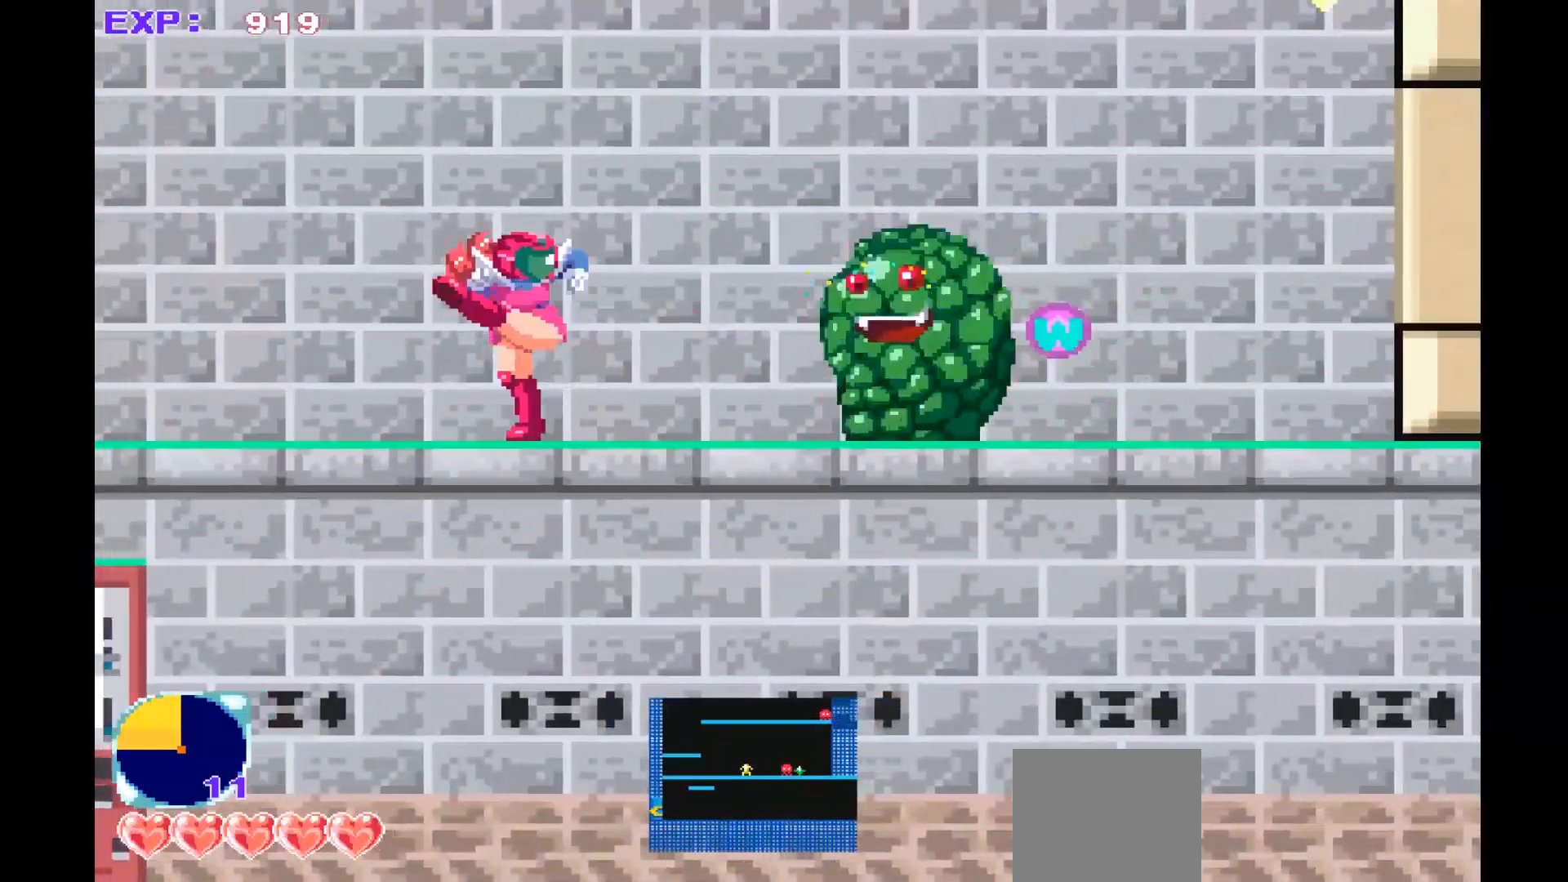
{"buttons": ["SQUARE"], "left_stick": "center", "events": [[100, "SQUARE", "down"], [200, "SQUARE", "up"], [433, "SQUARE", "down"]]}
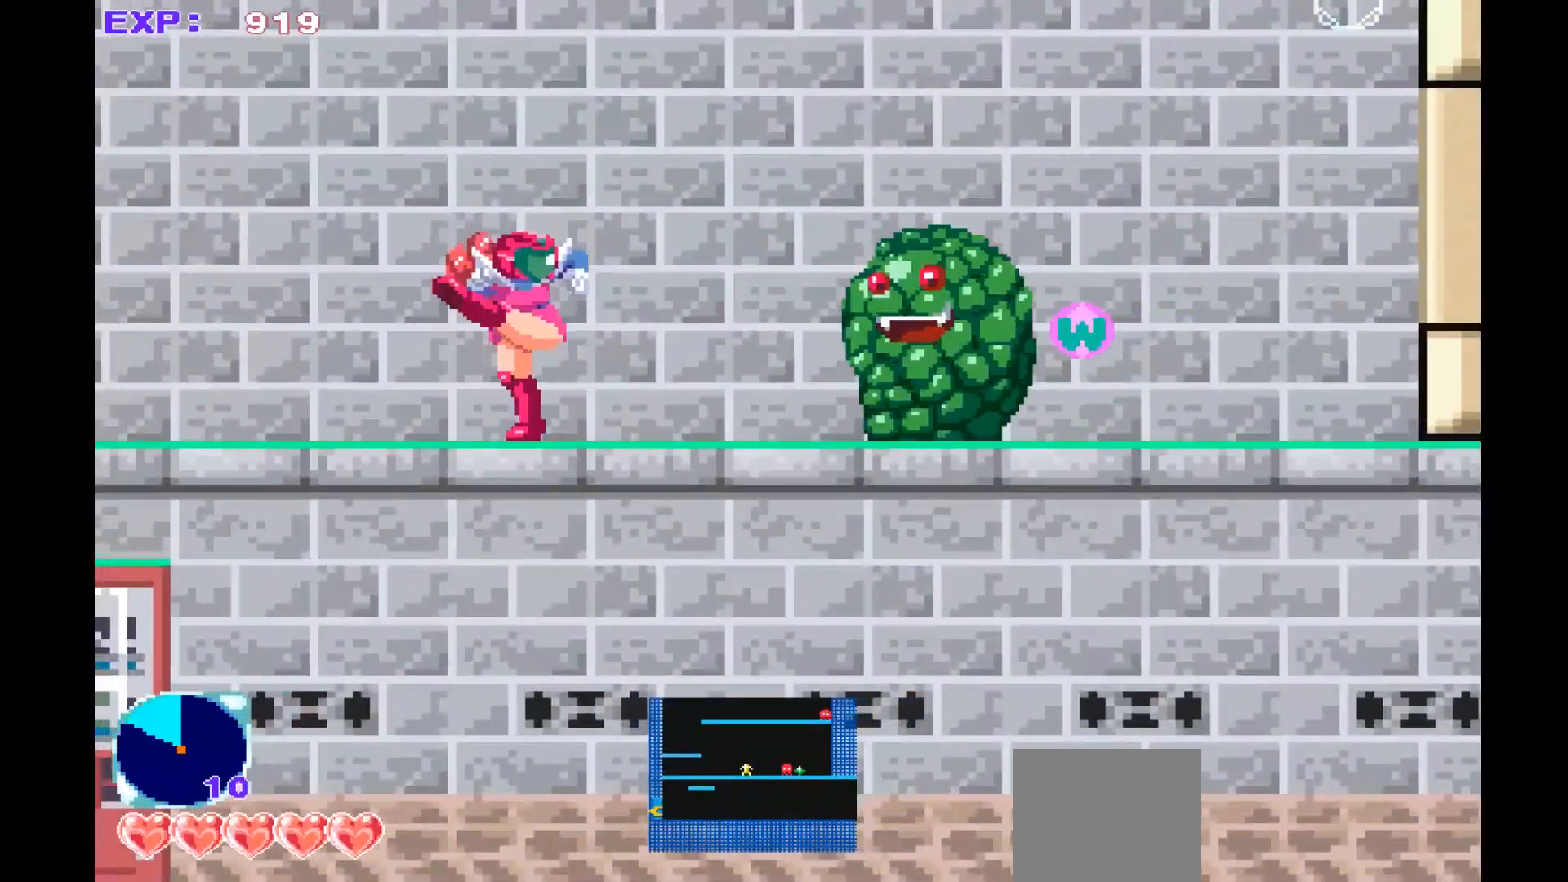
{"buttons": [], "left_stick": "center", "events": [[33, "SQUARE", "up"], [167, "SQUARE", "down"], [267, "SQUARE", "up"]]}
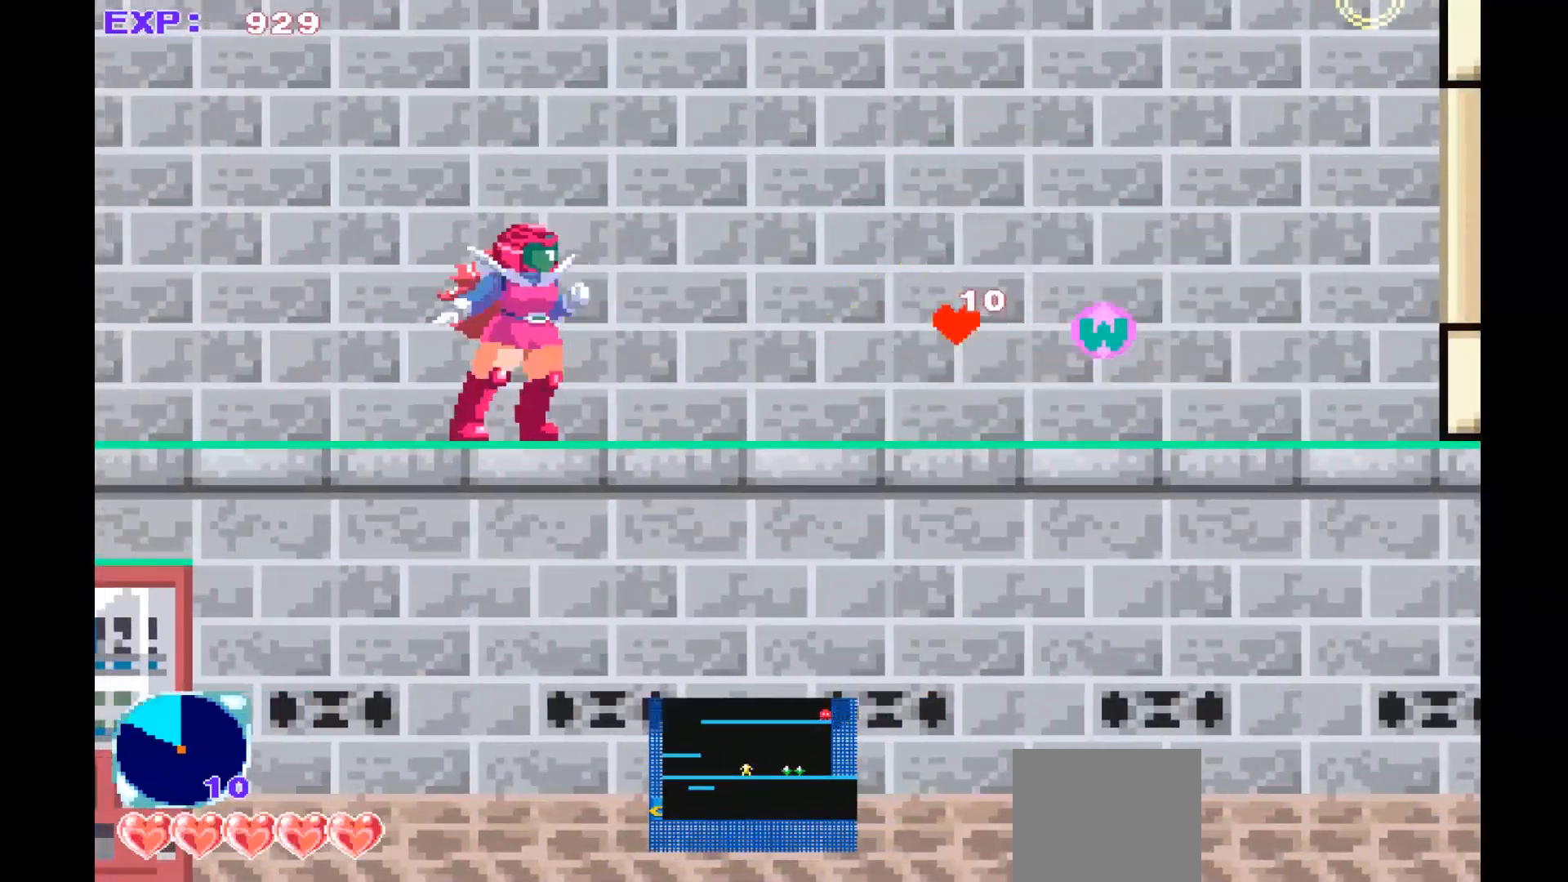
{"buttons": [], "left_stick": "right", "events": [[67, "left_stick", "right"]]}
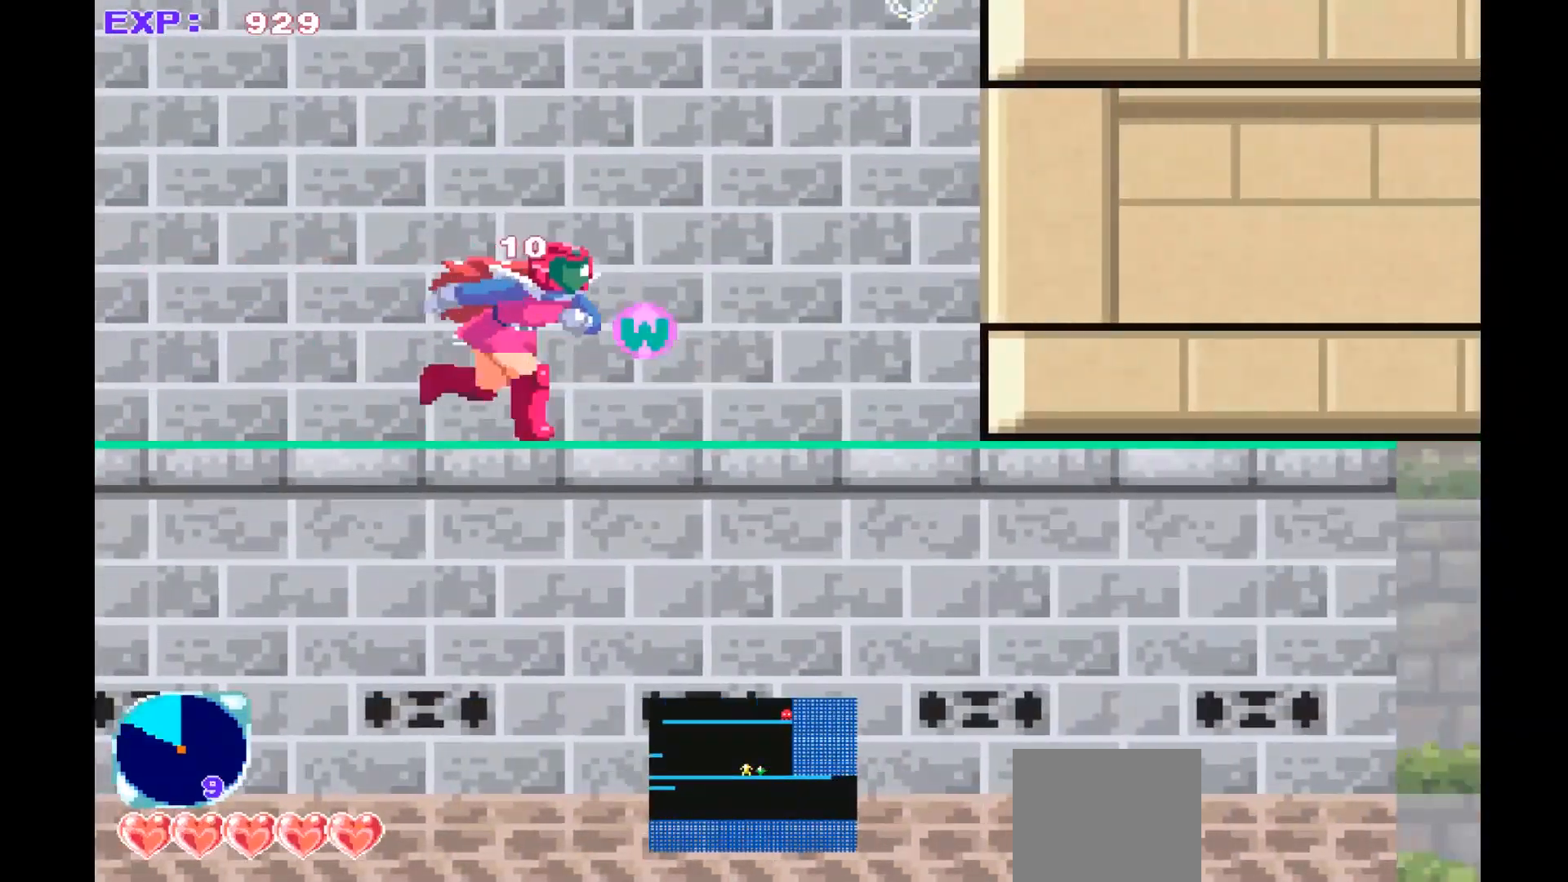
{"buttons": ["CROSS"], "left_stick": "center", "events": [[133, "CROSS", "down"], [133, "left_stick", "center"]]}
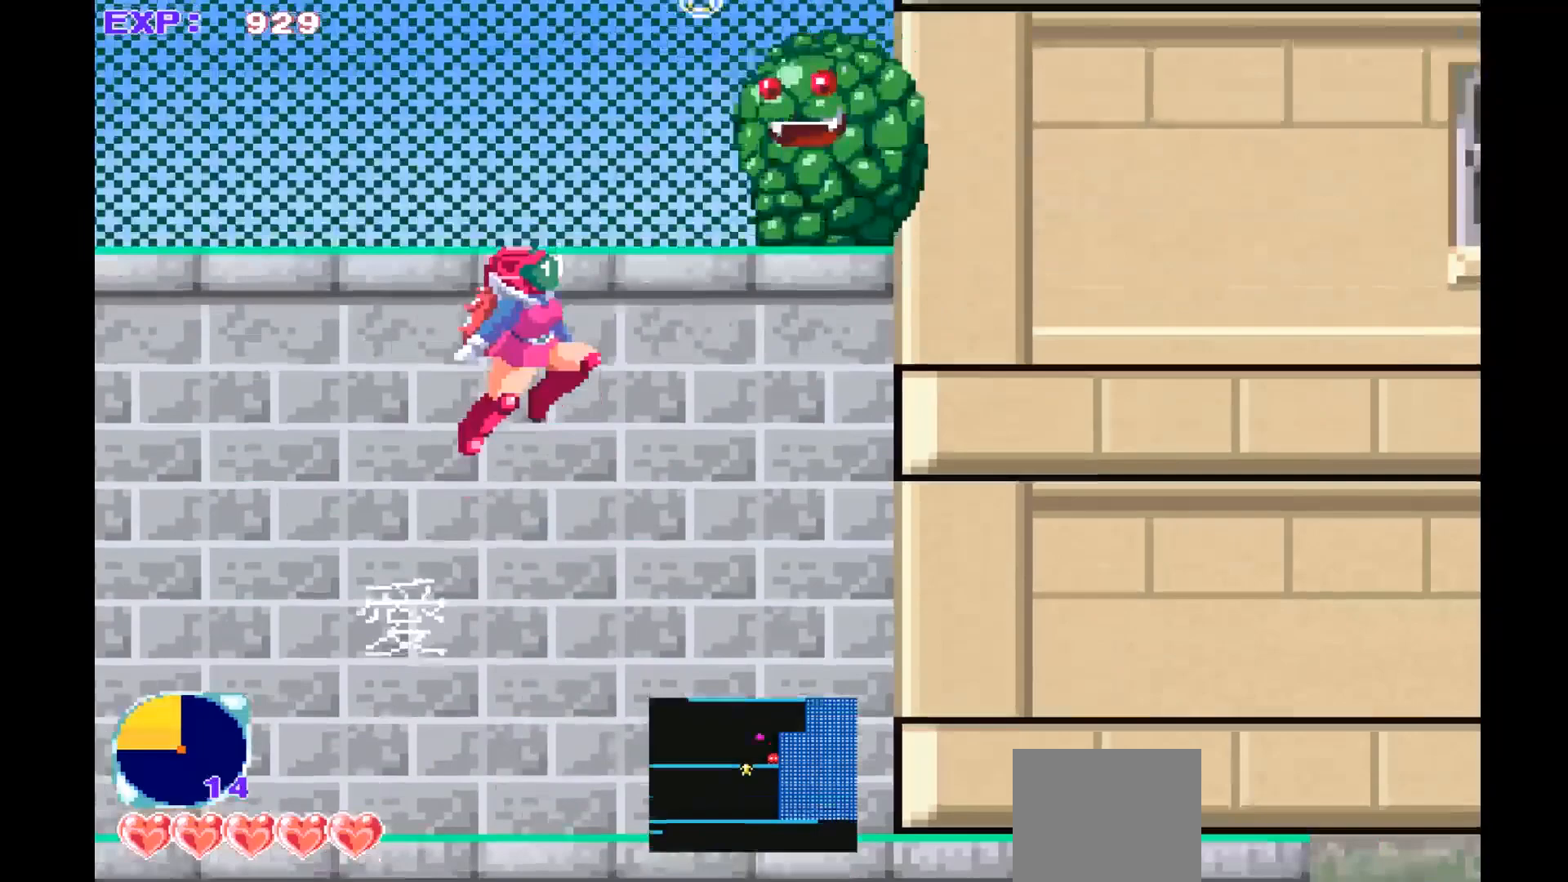
{"buttons": [], "left_stick": "center", "events": [[333, "CROSS", "up"], [400, "SQUARE", "down"], [500, "SQUARE", "up"]]}
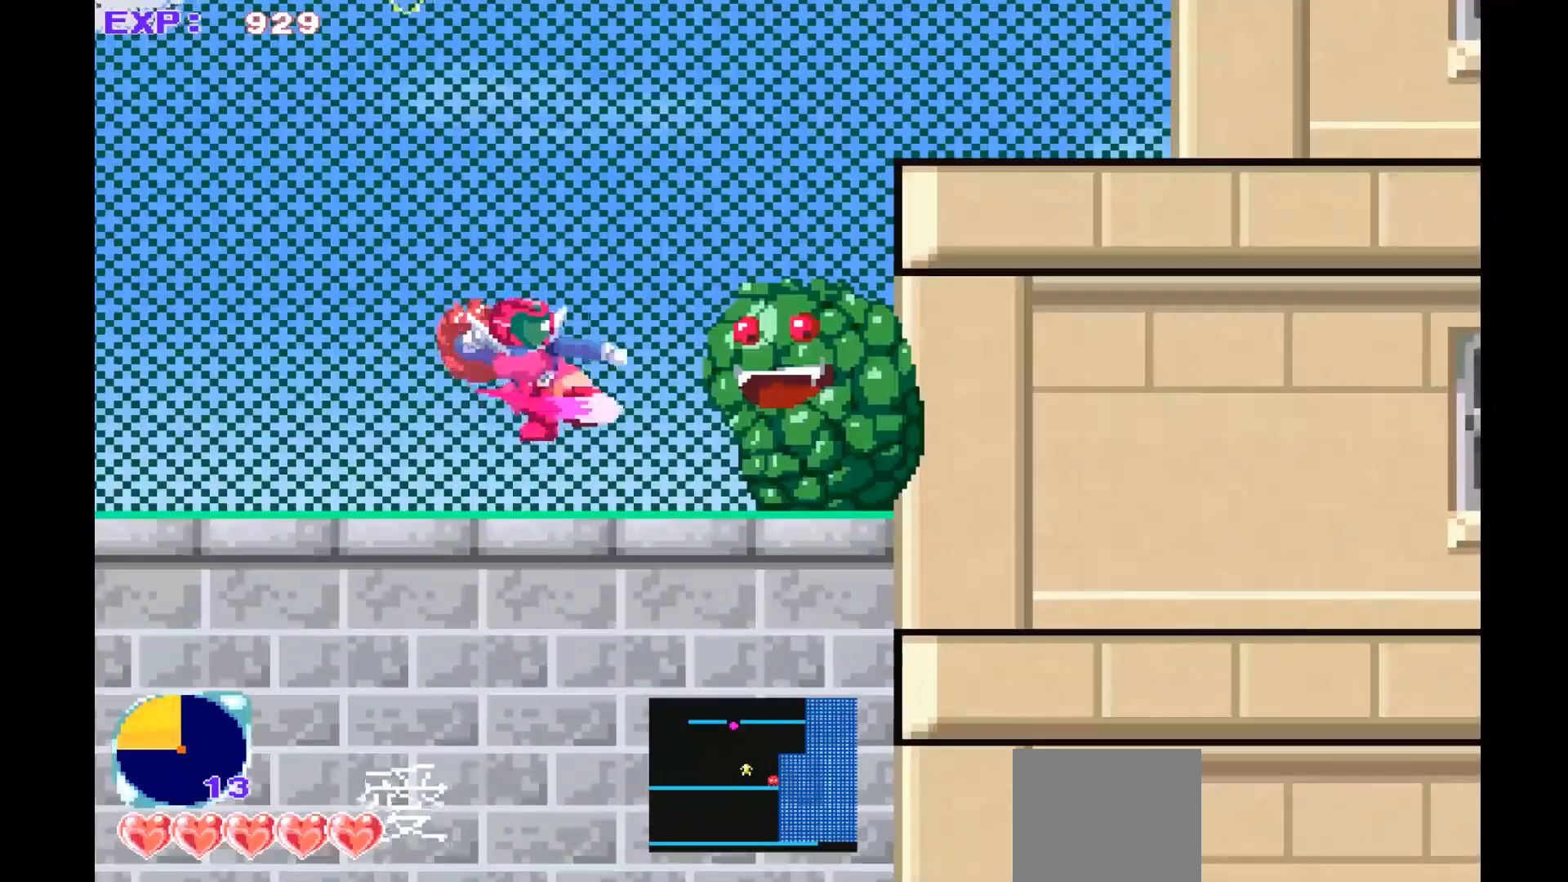
{"buttons": ["SQUARE"], "left_stick": "center", "events": [[100, "SQUARE", "down"], [167, "SQUARE", "up"], [267, "SQUARE", "down"], [333, "SQUARE", "up"], [433, "SQUARE", "down"]]}
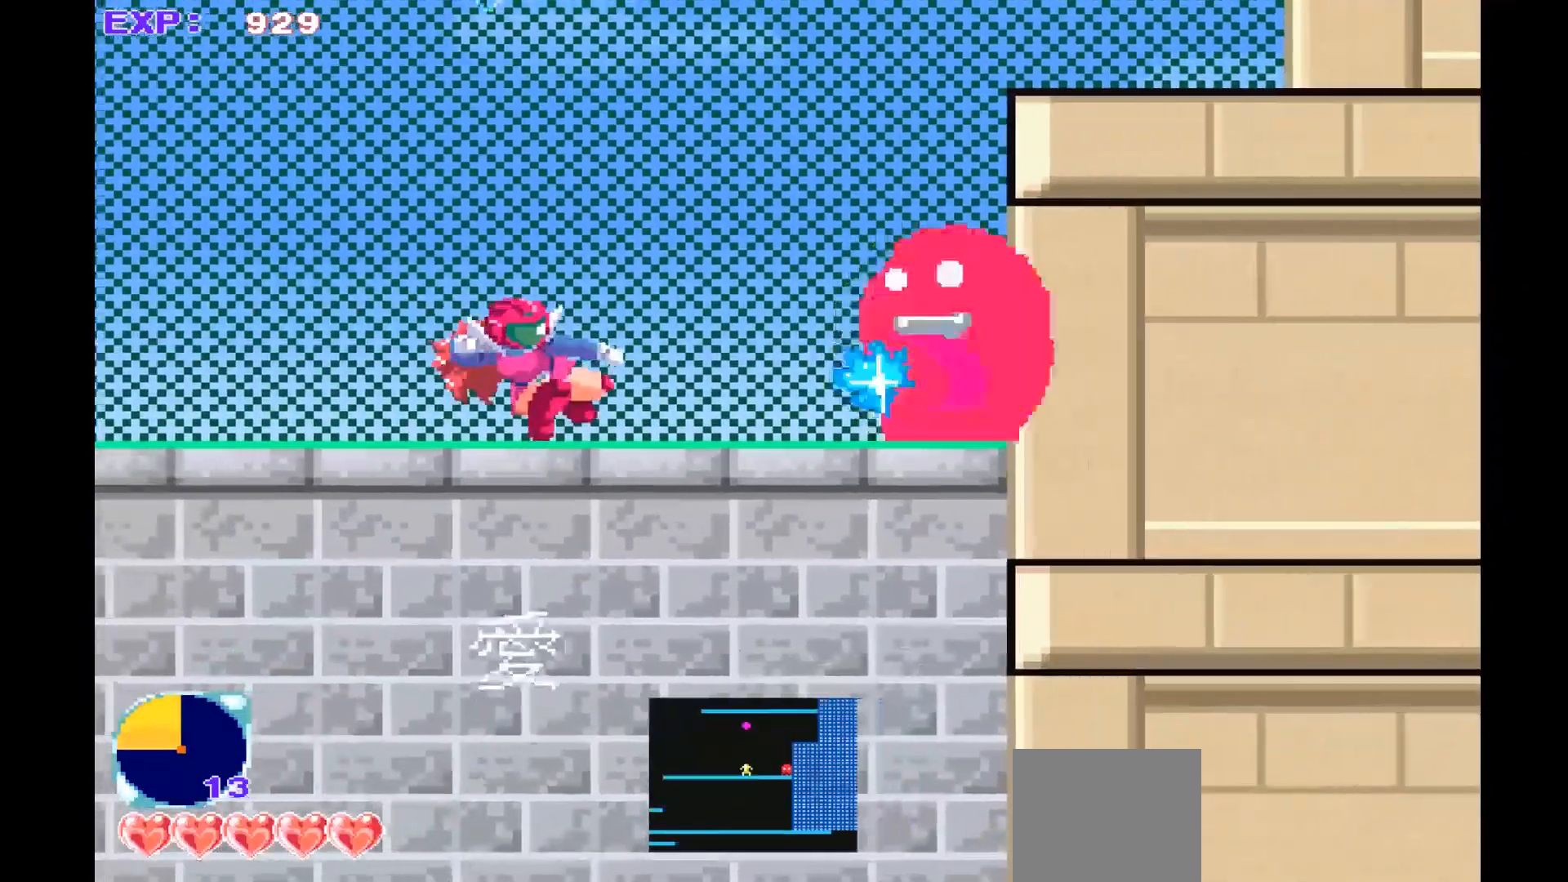
{"buttons": [], "left_stick": "right", "events": [[33, "SQUARE", "up"], [133, "SQUARE", "down"], [200, "SQUARE", "up"], [267, "SQUARE", "down"], [367, "SQUARE", "up"], [467, "left_stick", "right"]]}
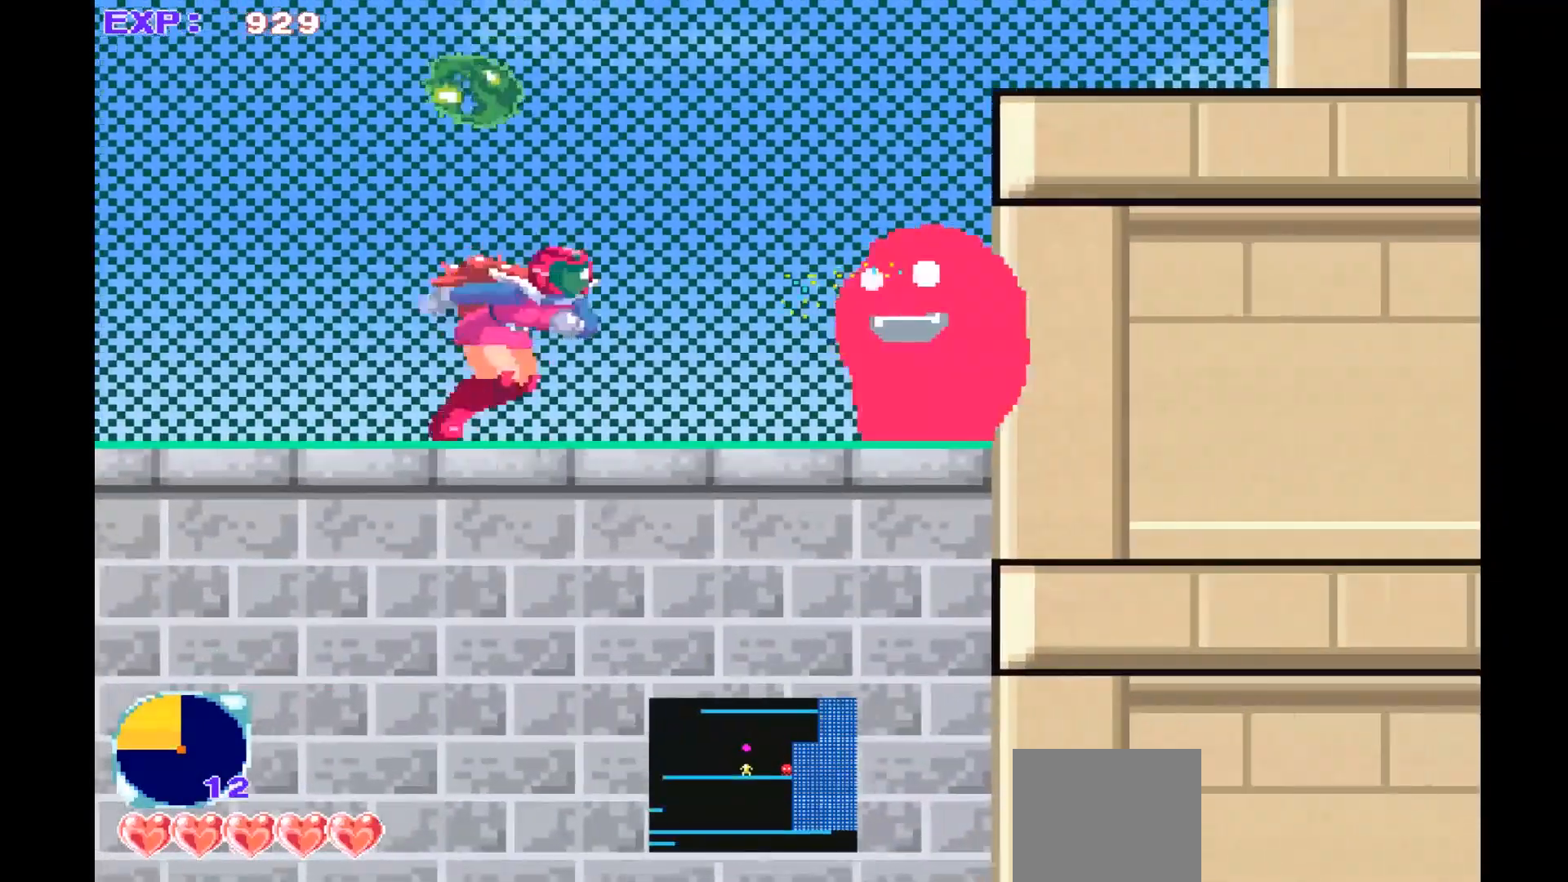
{"buttons": [], "left_stick": "center", "events": [[267, "left_stick", "center"], [300, "SQUARE", "down"], [367, "SQUARE", "up"]]}
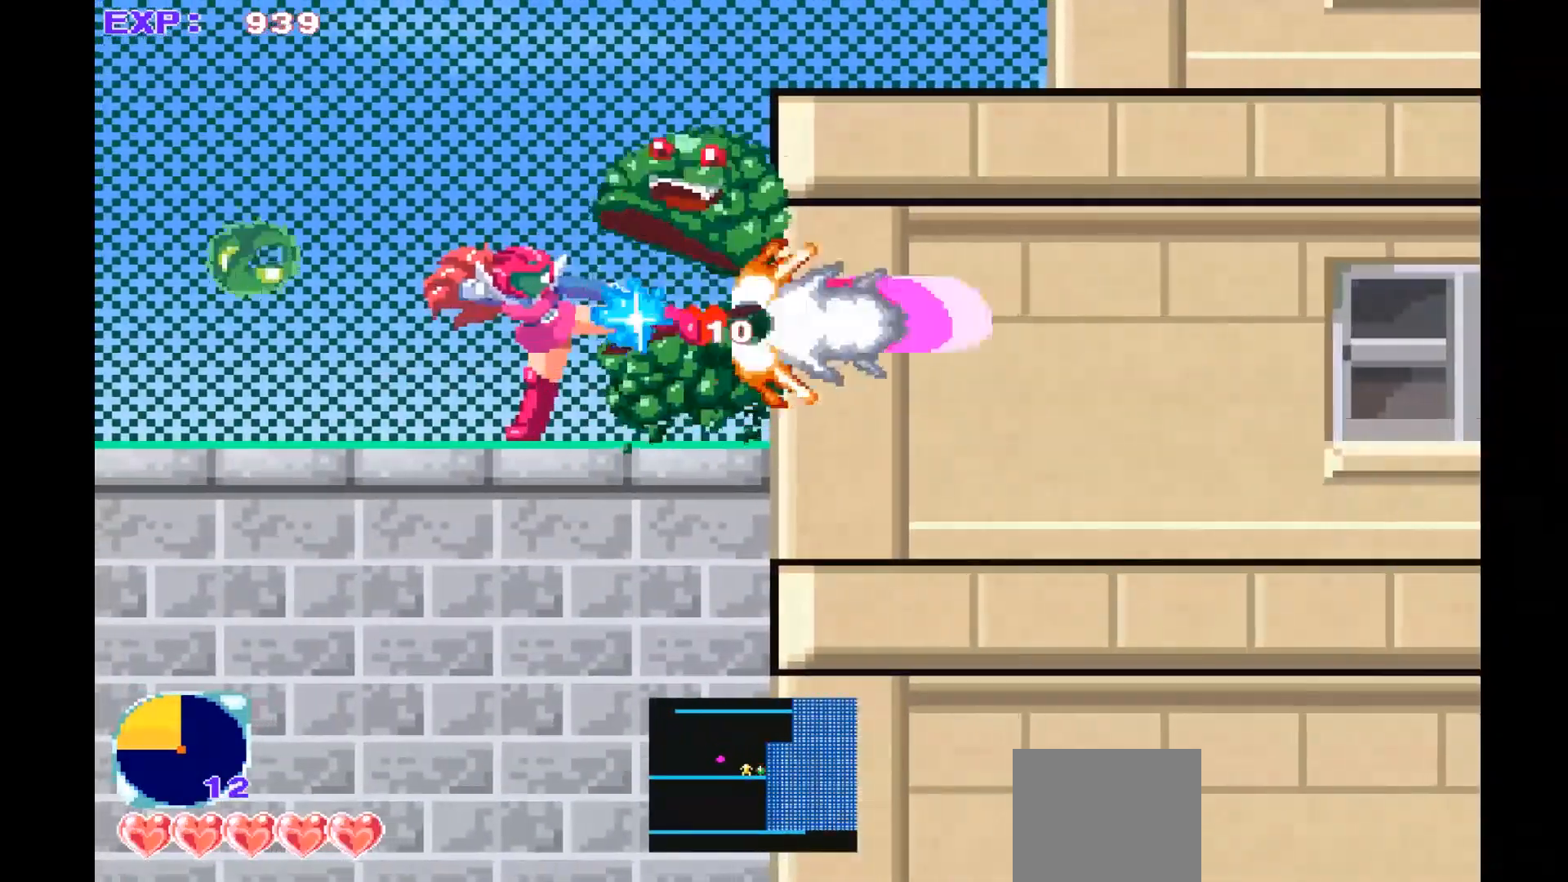
{"buttons": [], "left_stick": "right", "events": [[67, "SQUARE", "down"], [133, "SQUARE", "up"], [433, "left_stick", "right"]]}